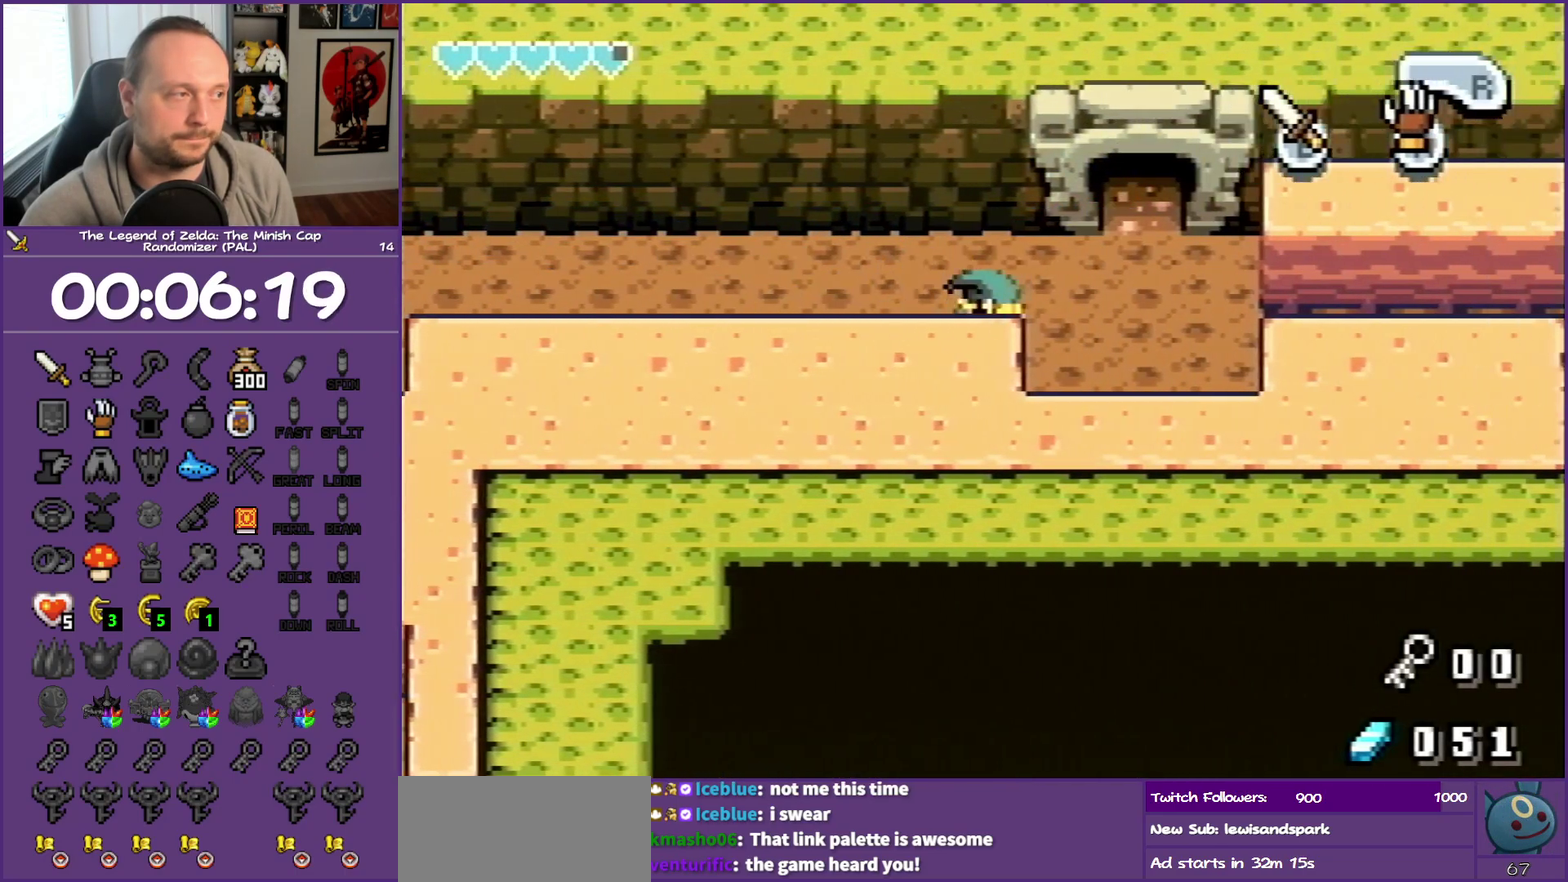
Gameplay with a controller (Nintendo layout); each line is a JSON object with the inputs held at the frame after it. "events" lists button and stick changes between this image and that frame as [ms after this image, input, new state], when the widget could be followed in between. Not read: L3 R3.
{"buttons": ["R1", "DPAD_RIGHT"], "events": [[117, "R1", "up"], [483, "R1", "down"]]}
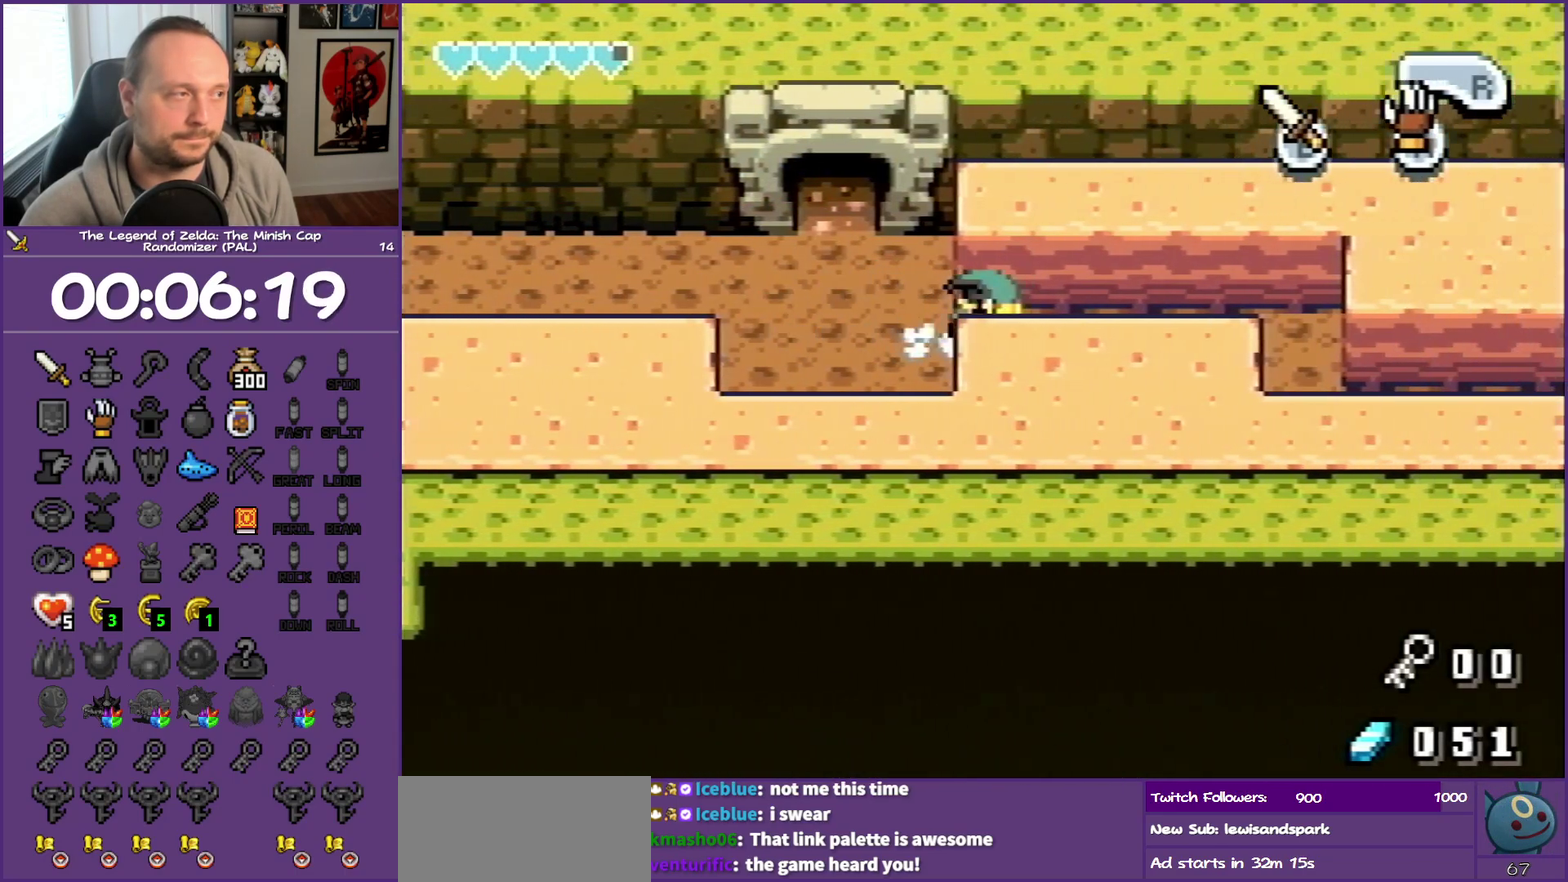
{"buttons": ["DPAD_DOWN", "DPAD_RIGHT"], "events": [[117, "R1", "up"], [500, "DPAD_DOWN", "down"]]}
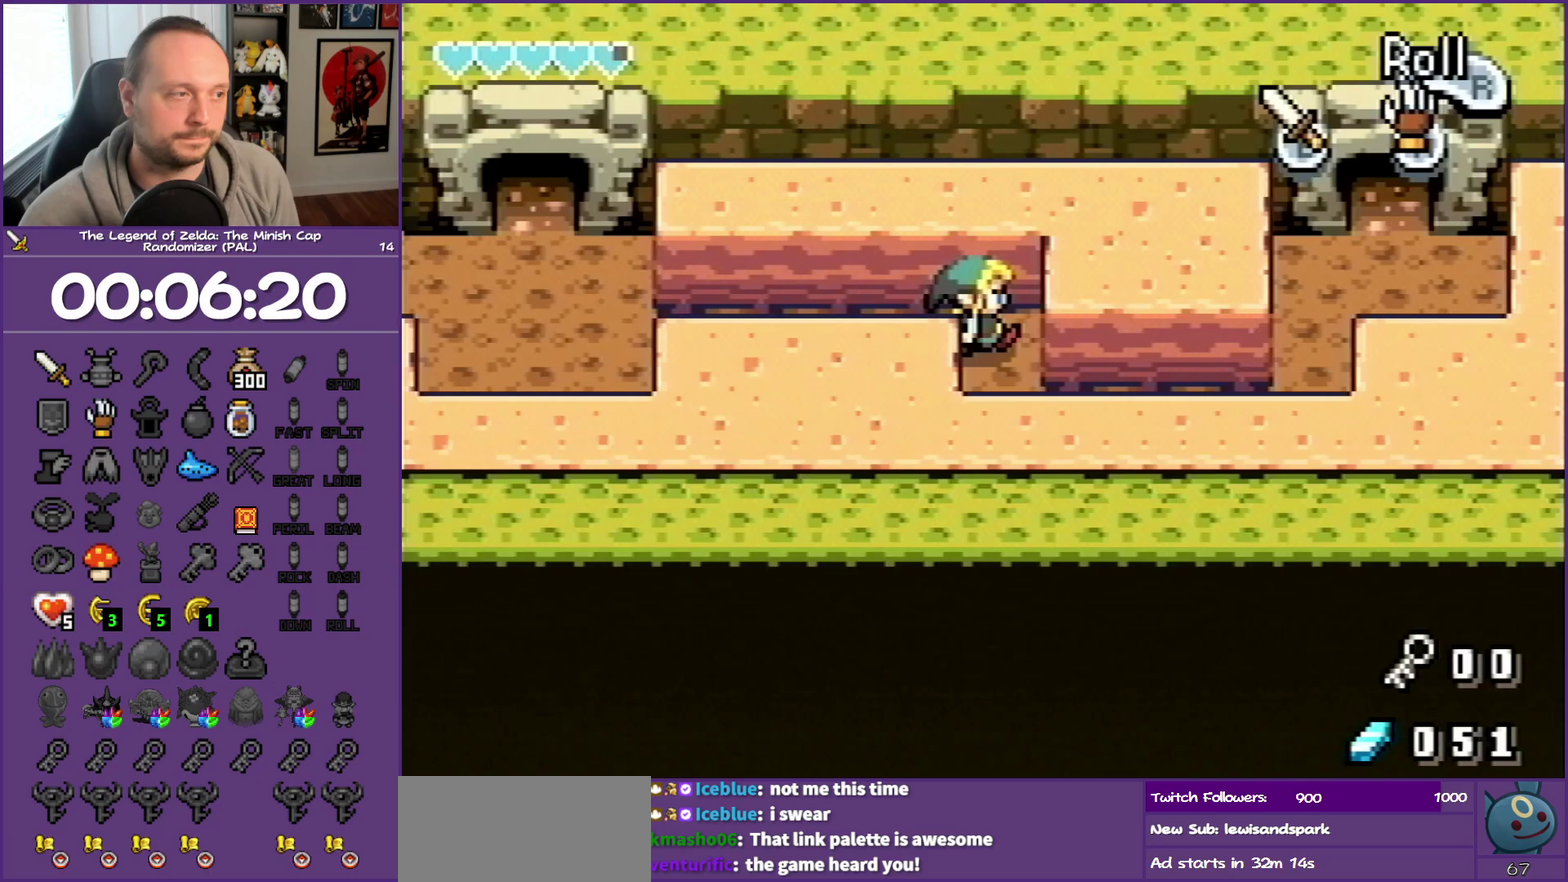
{"buttons": ["R1", "DPAD_RIGHT"], "events": [[83, "DPAD_RIGHT", "up"], [233, "DPAD_RIGHT", "down"], [300, "DPAD_DOWN", "up"], [467, "R1", "down"]]}
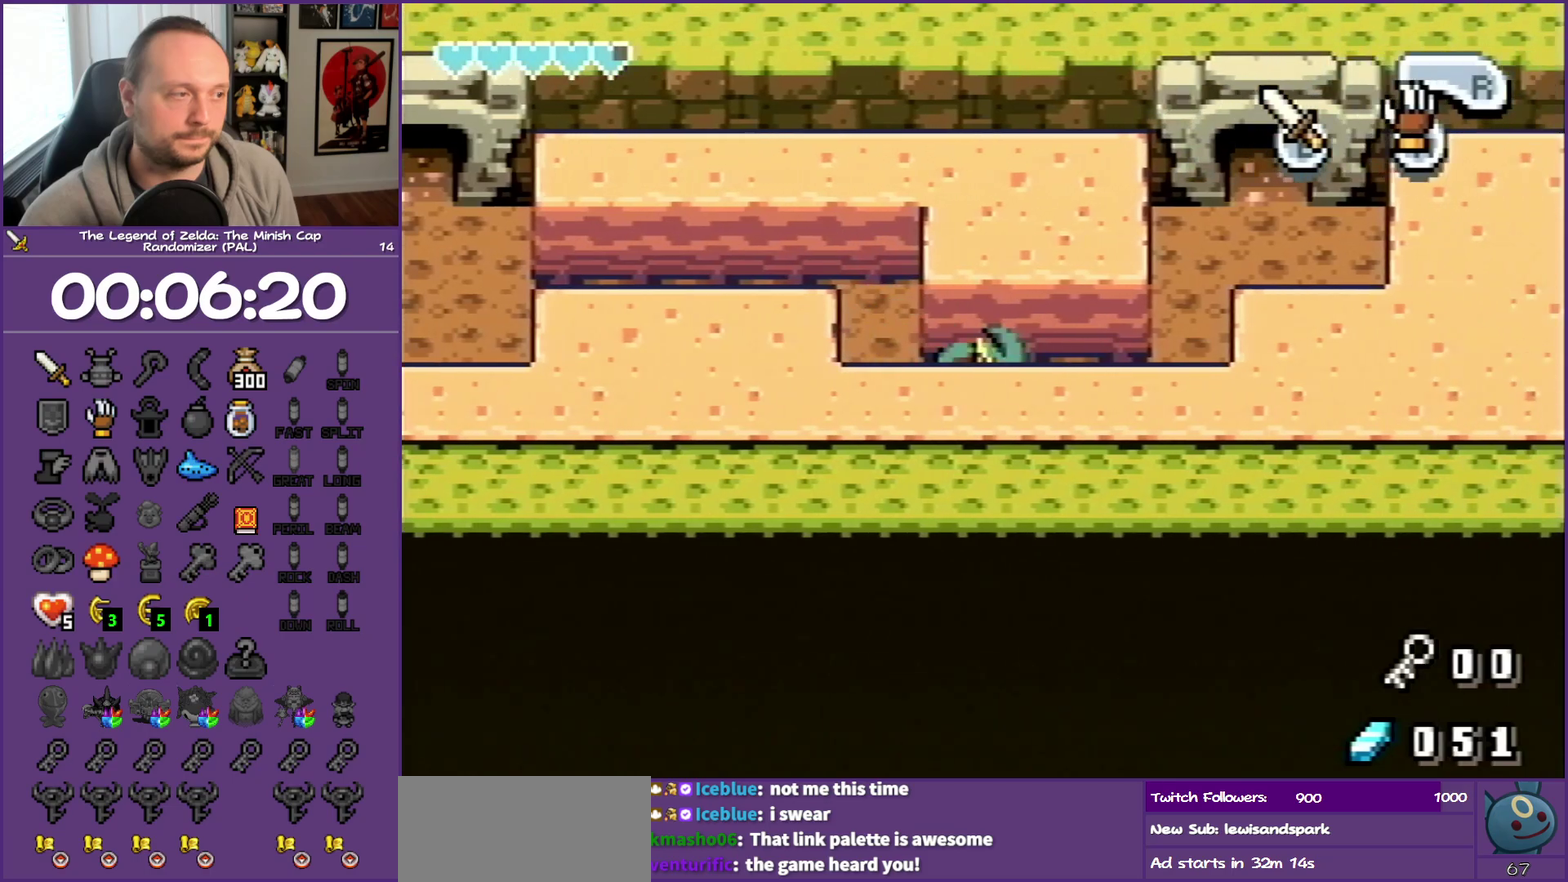
{"buttons": ["DPAD_UP"], "events": [[33, "R1", "up"], [67, "DPAD_UP", "down"], [417, "DPAD_RIGHT", "up"]]}
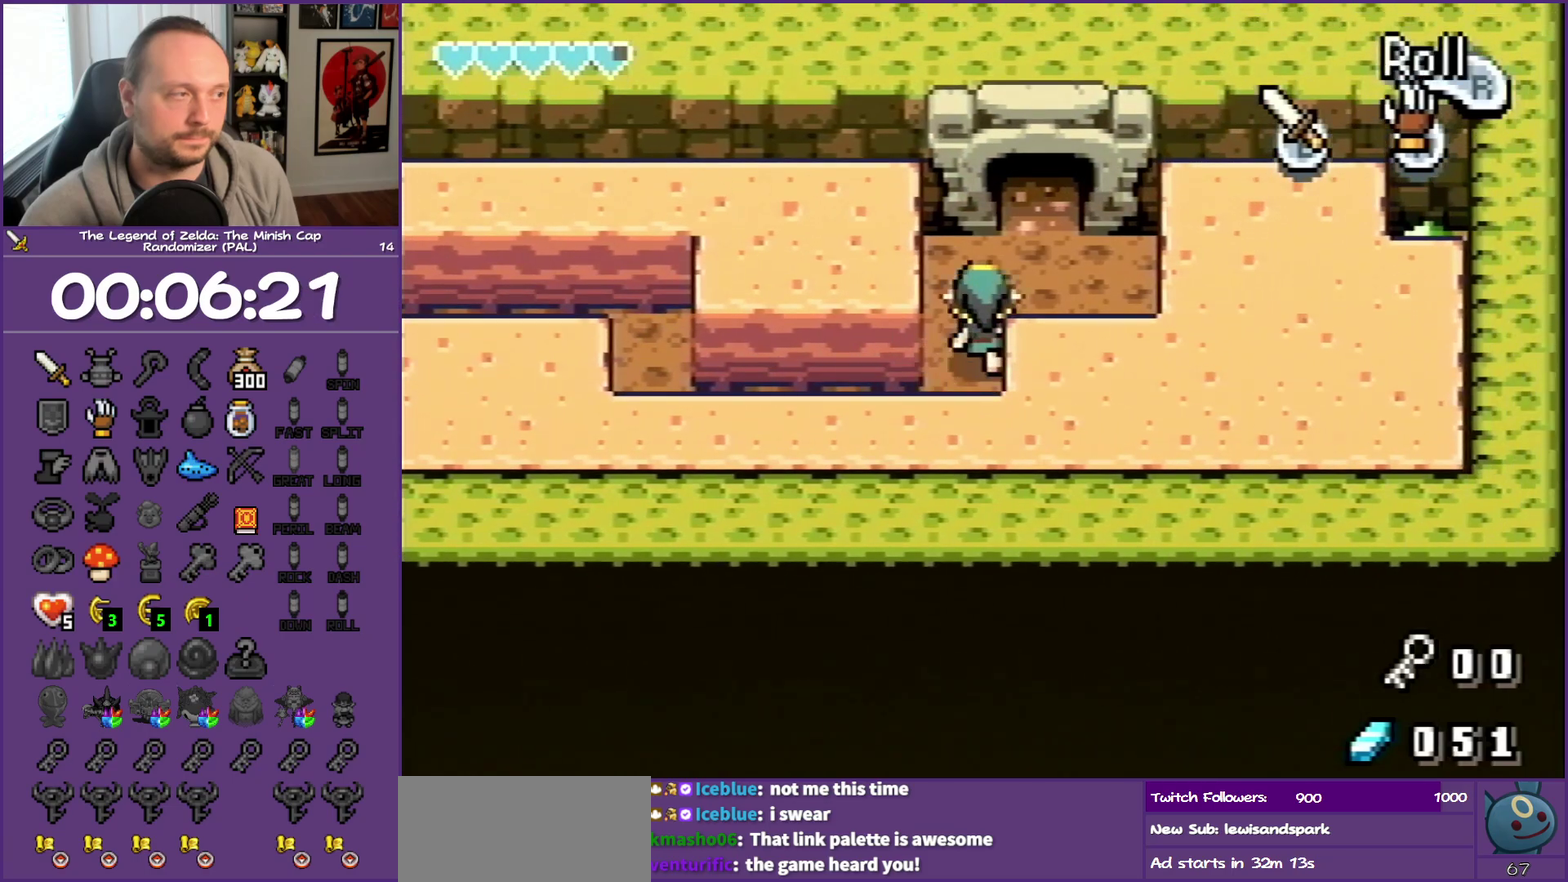
{"buttons": ["DPAD_UP"], "events": [[50, "DPAD_RIGHT", "down"], [233, "DPAD_UP", "up"], [367, "DPAD_RIGHT", "up"], [367, "DPAD_UP", "down"]]}
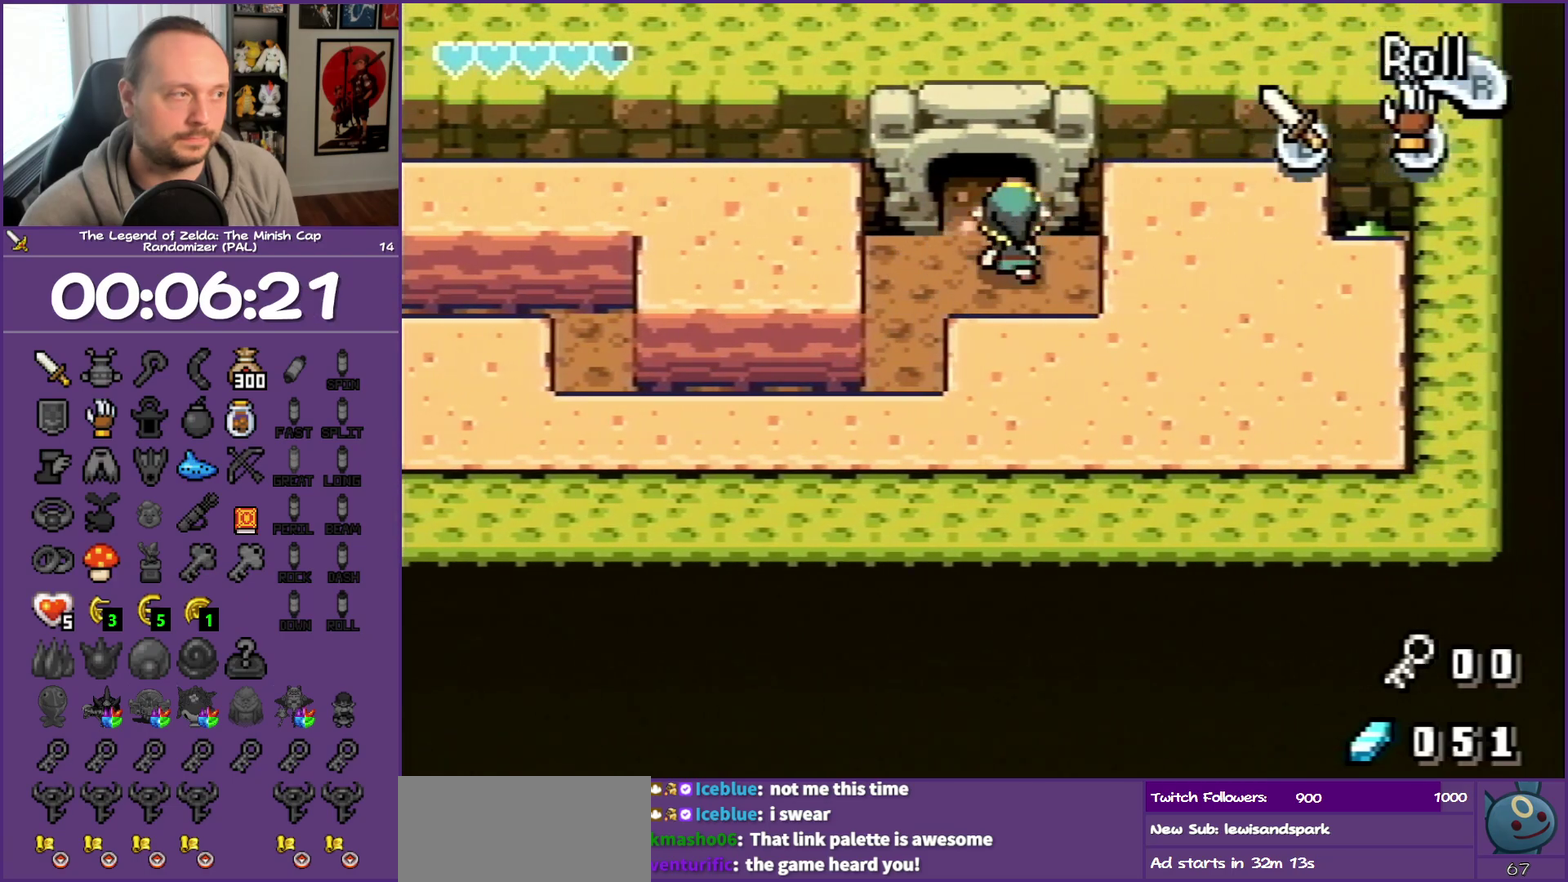
{"buttons": ["DPAD_UP"], "events": []}
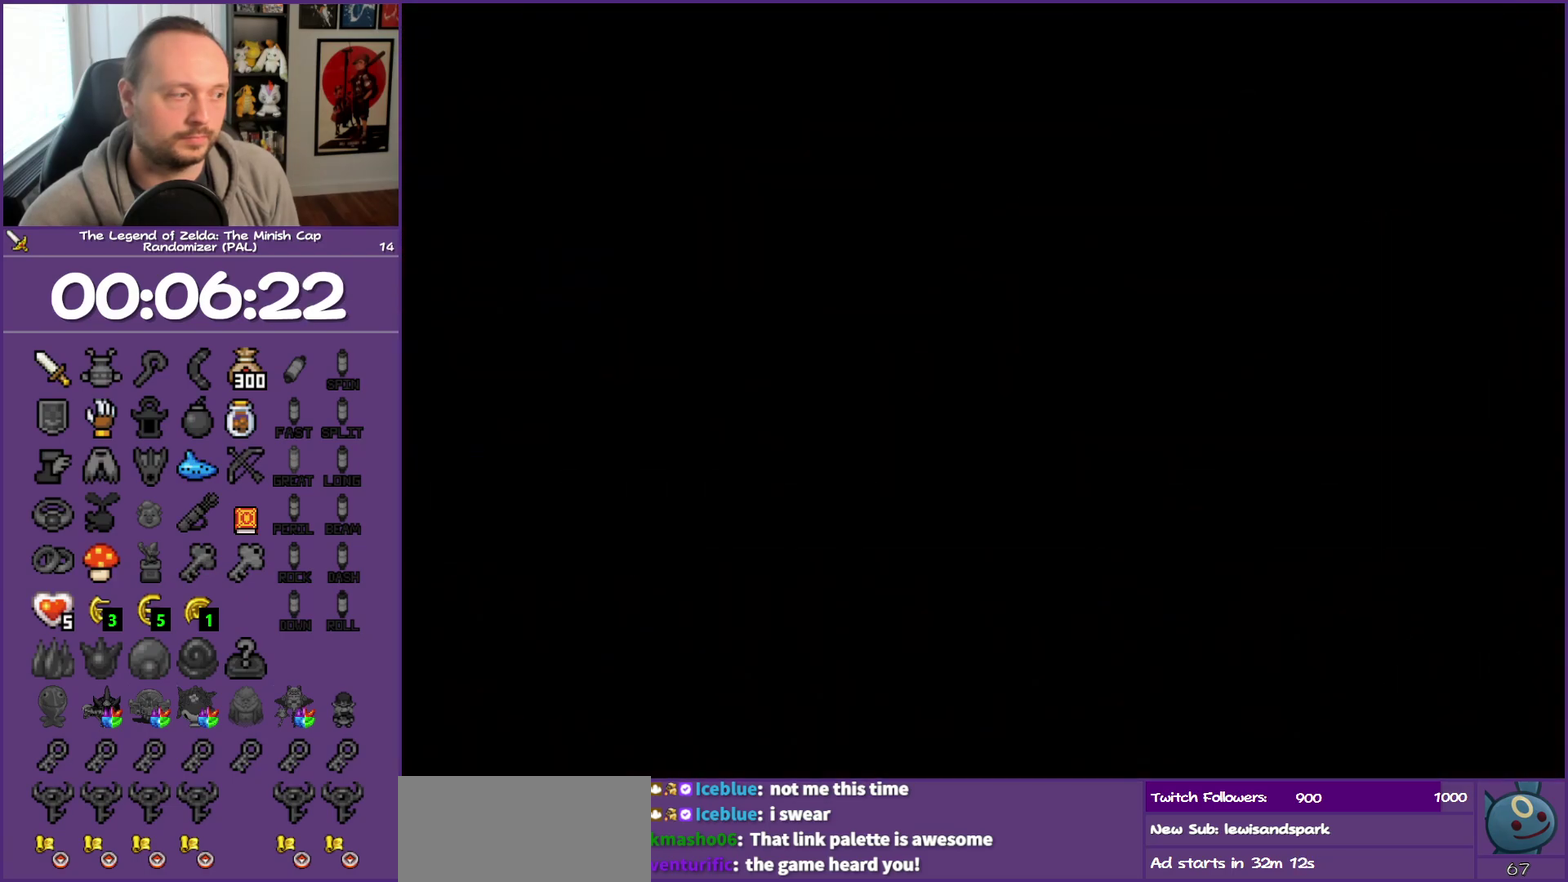
{"buttons": [], "events": [[50, "DPAD_UP", "up"]]}
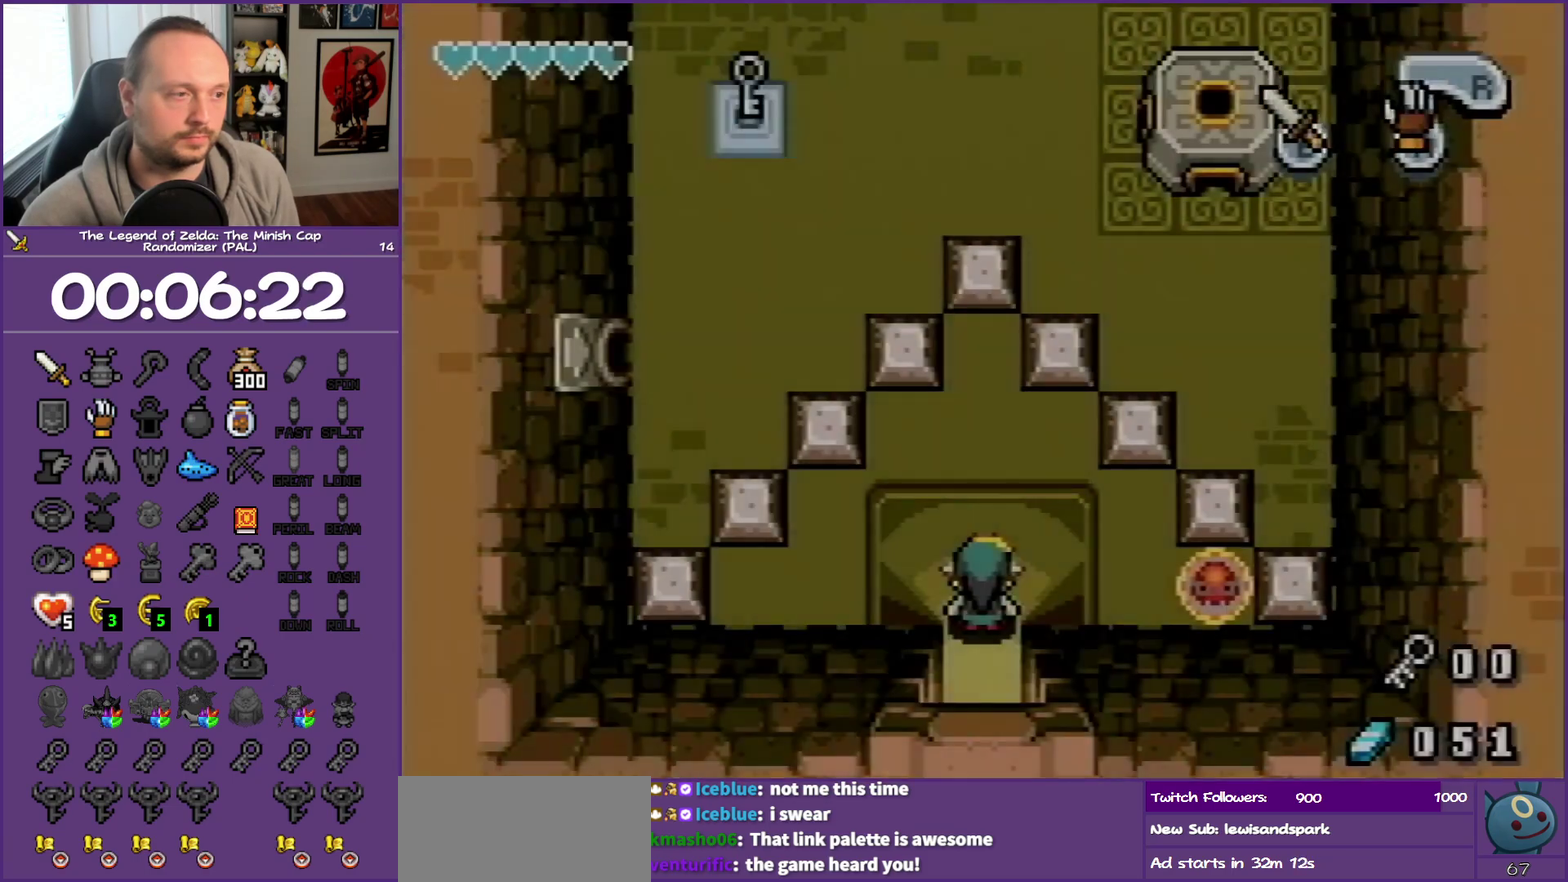
{"buttons": ["DPAD_DOWN"], "events": [[350, "DPAD_DOWN", "down"]]}
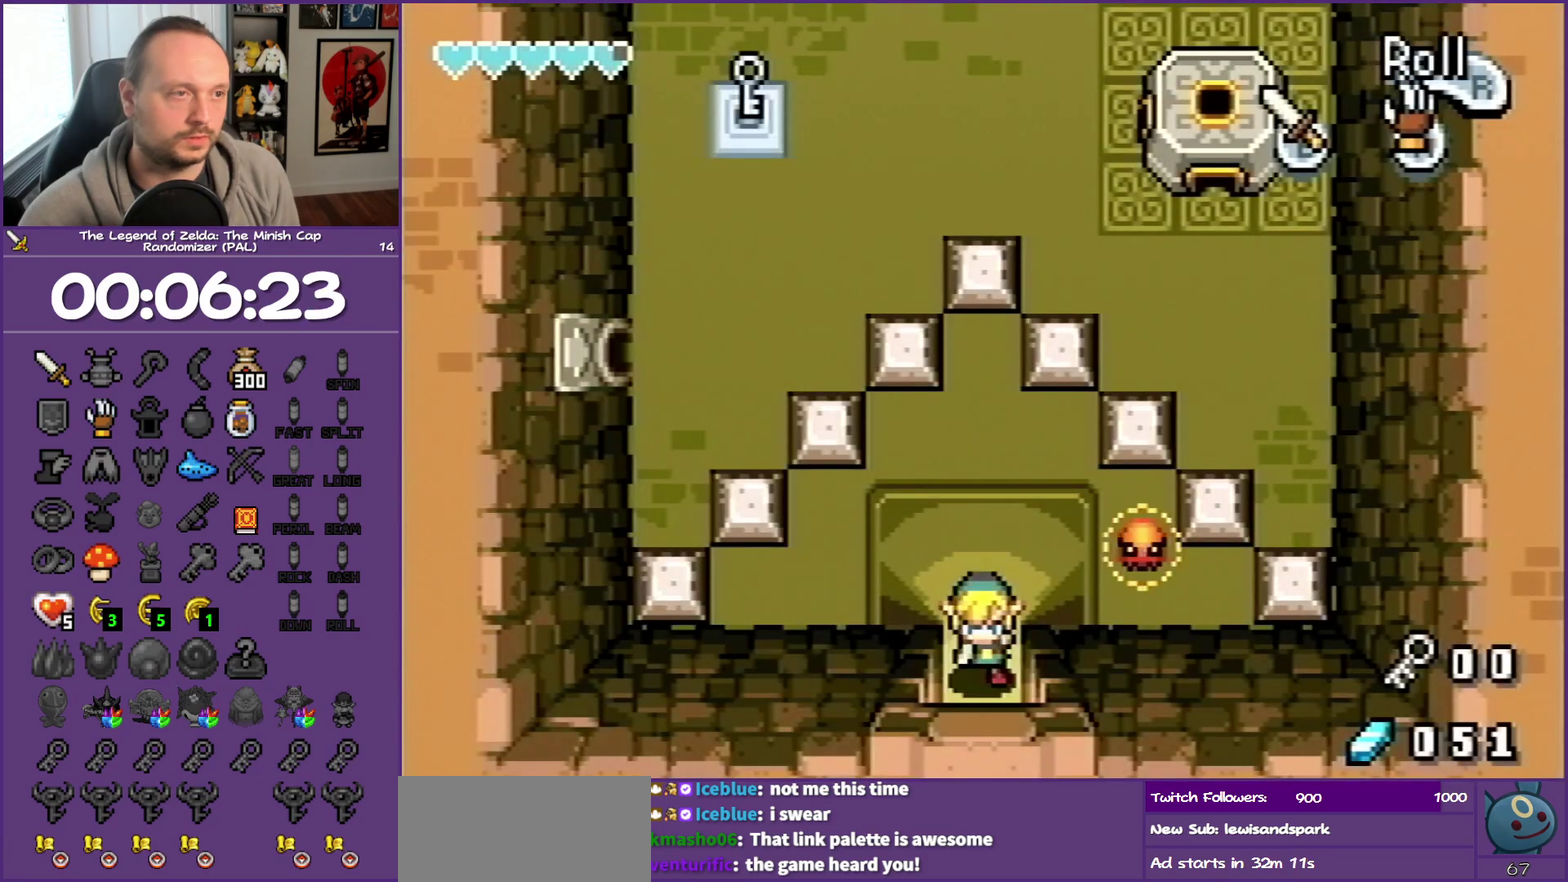
{"buttons": ["DPAD_DOWN"], "events": []}
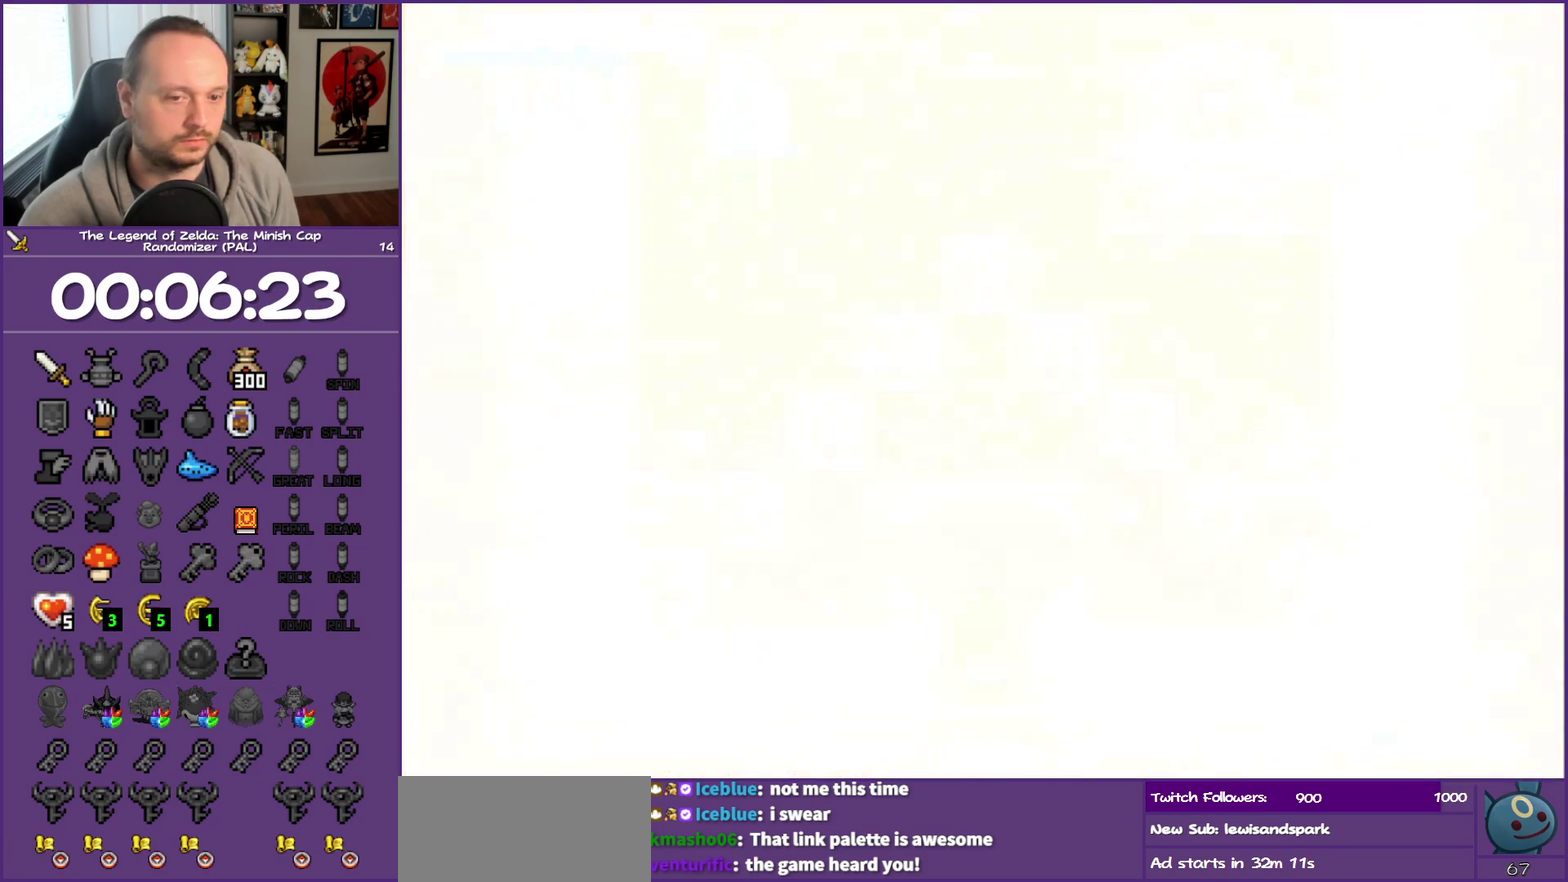
{"buttons": ["DPAD_DOWN", "DPAD_RIGHT"], "events": [[167, "DPAD_RIGHT", "down"]]}
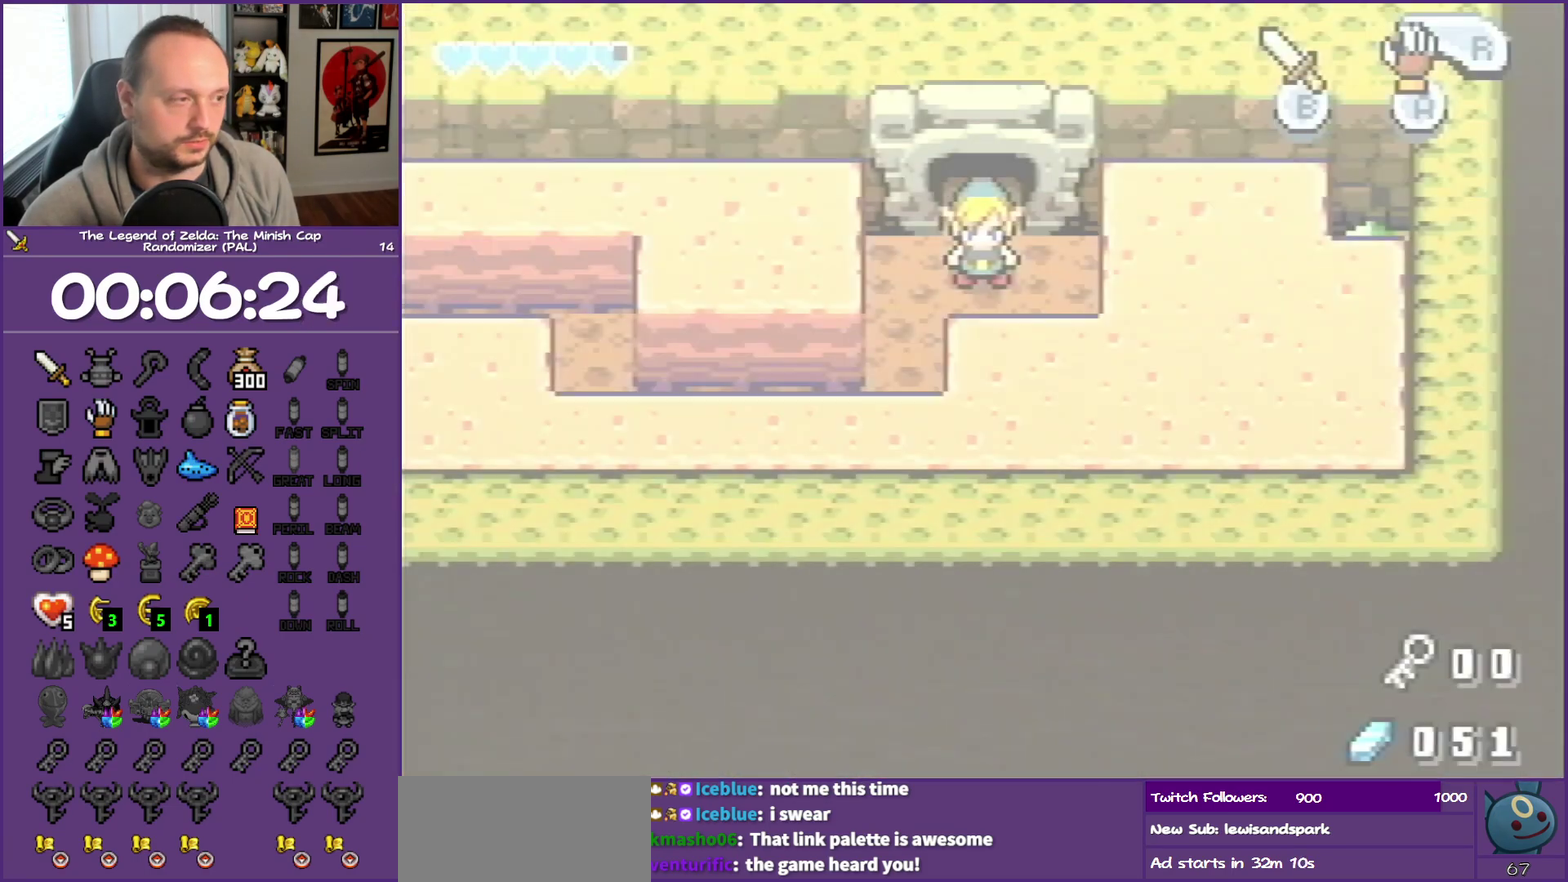
{"buttons": ["DPAD_DOWN", "DPAD_RIGHT"], "events": []}
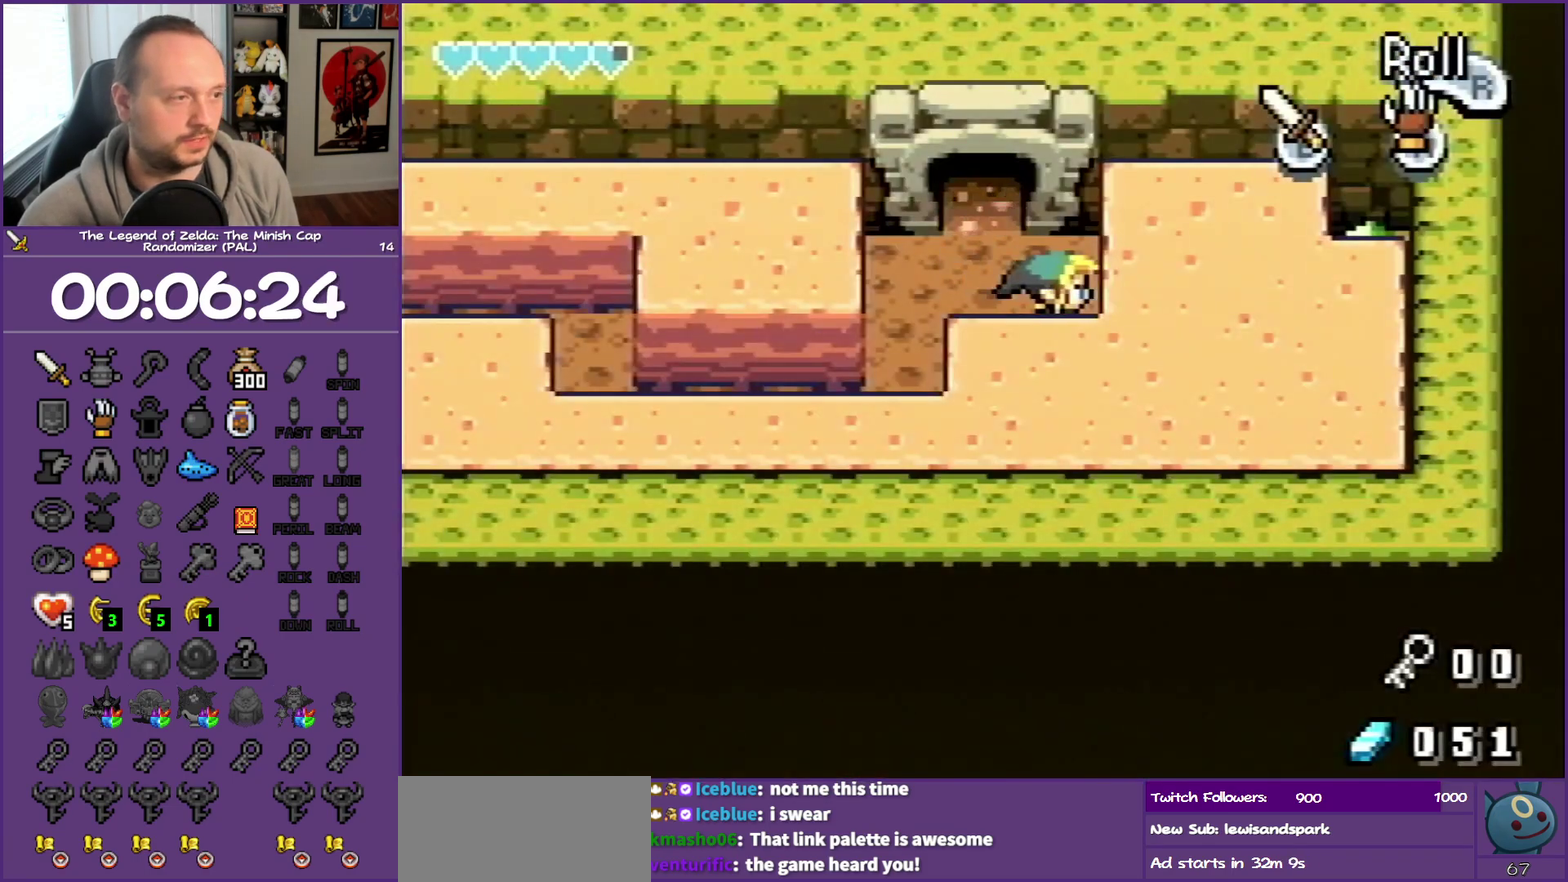
{"buttons": ["A", "DPAD_RIGHT"], "events": [[83, "A", "down"], [83, "DPAD_DOWN", "up"], [167, "A", "up"], [317, "A", "down"], [367, "A", "up"], [450, "A", "down"]]}
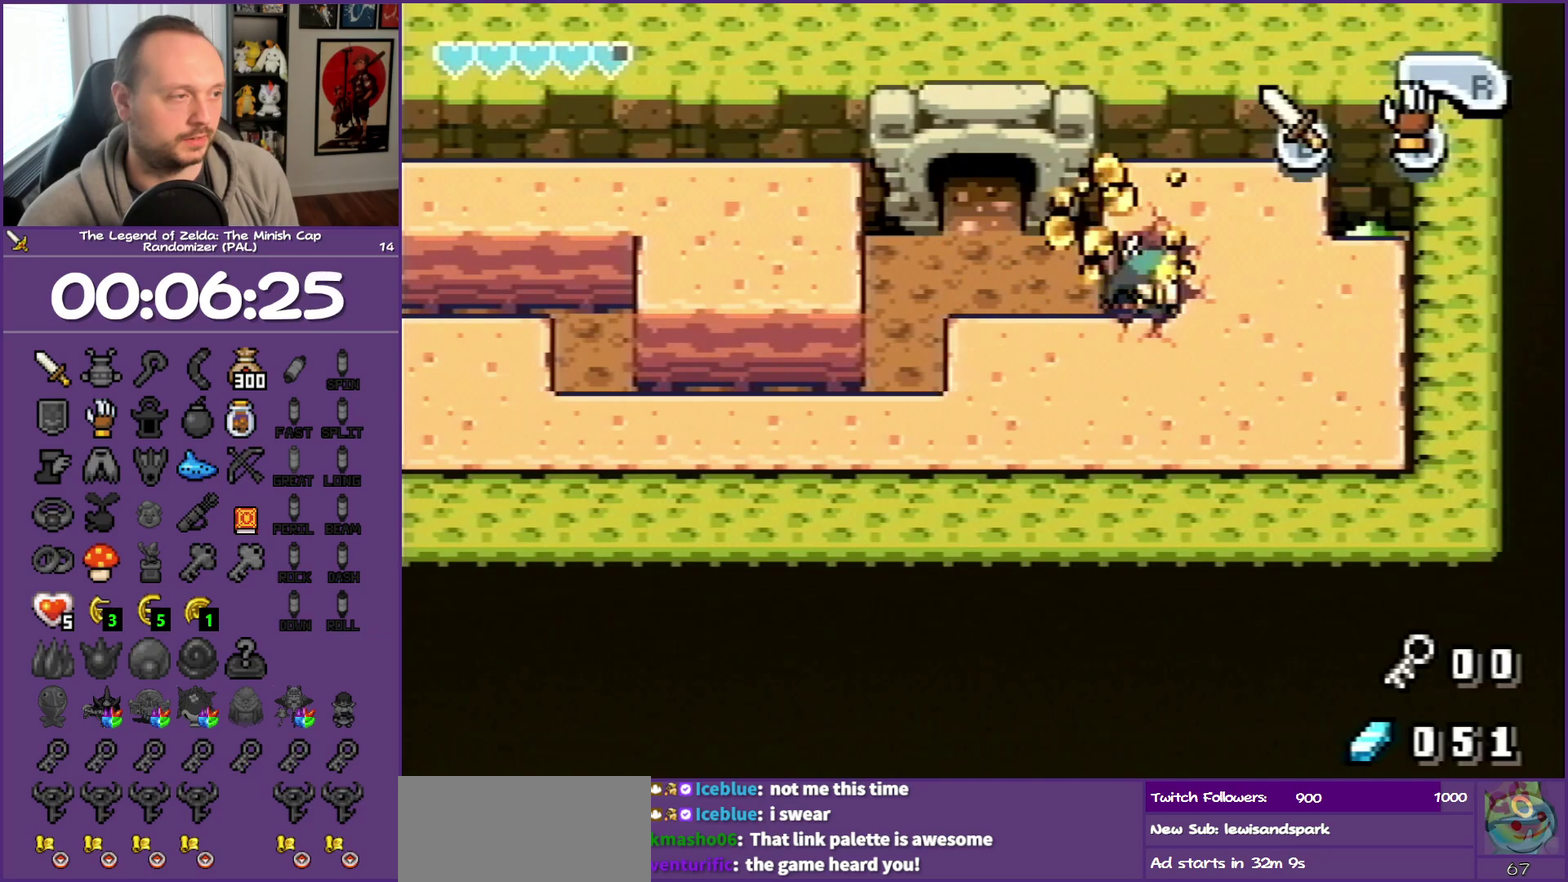
{"buttons": ["A", "DPAD_RIGHT"], "events": [[33, "A", "up"], [167, "A", "down"], [233, "A", "up"], [283, "A", "down"]]}
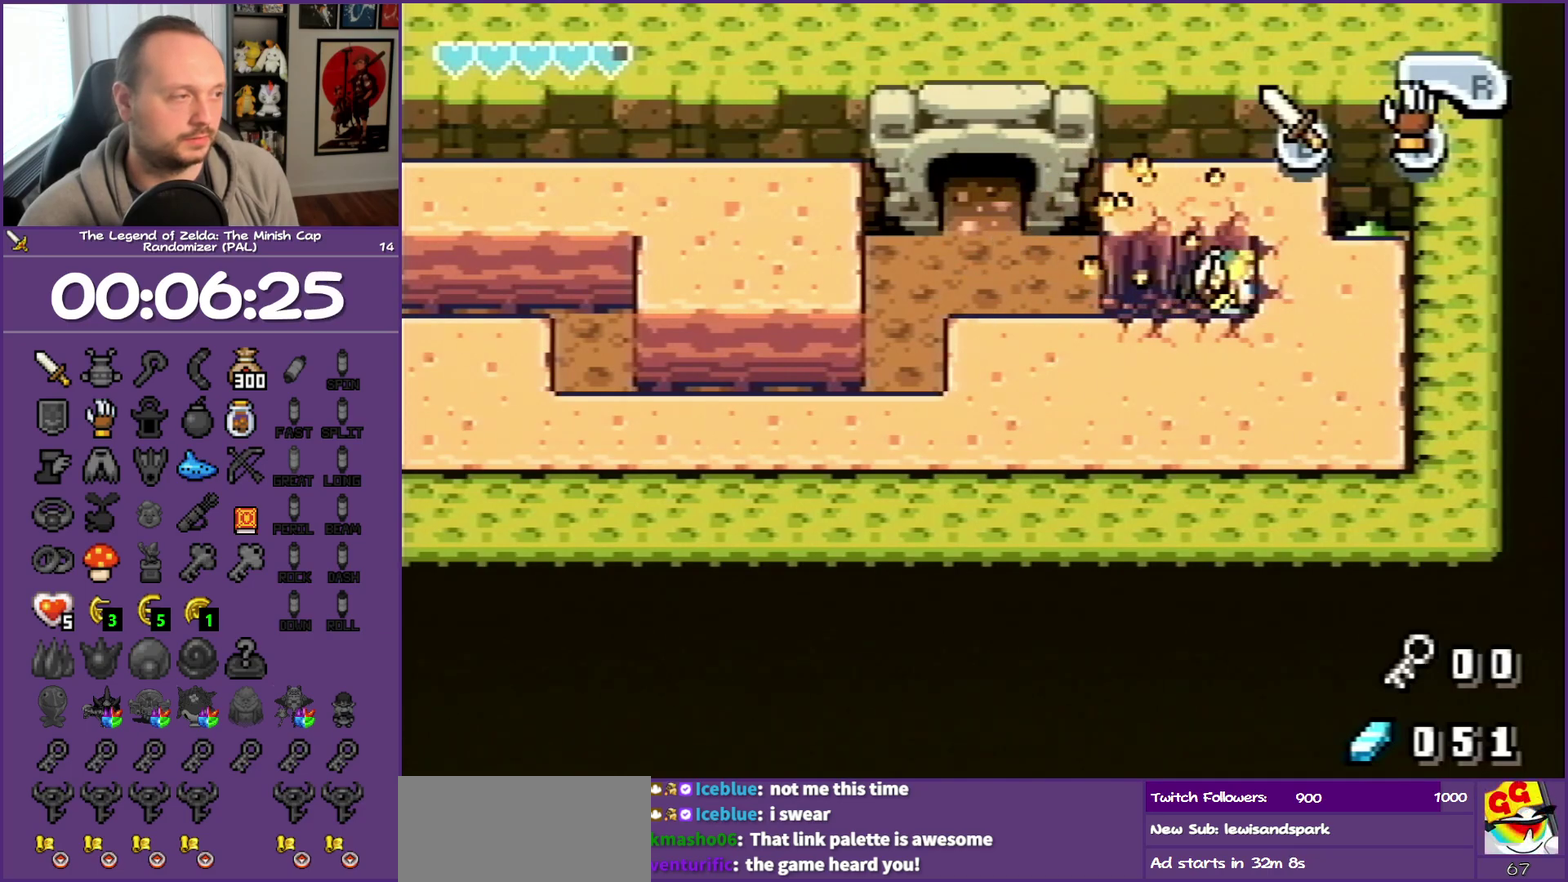
{"buttons": ["DPAD_RIGHT"], "events": [[83, "A", "up"], [217, "A", "down"], [467, "A", "up"]]}
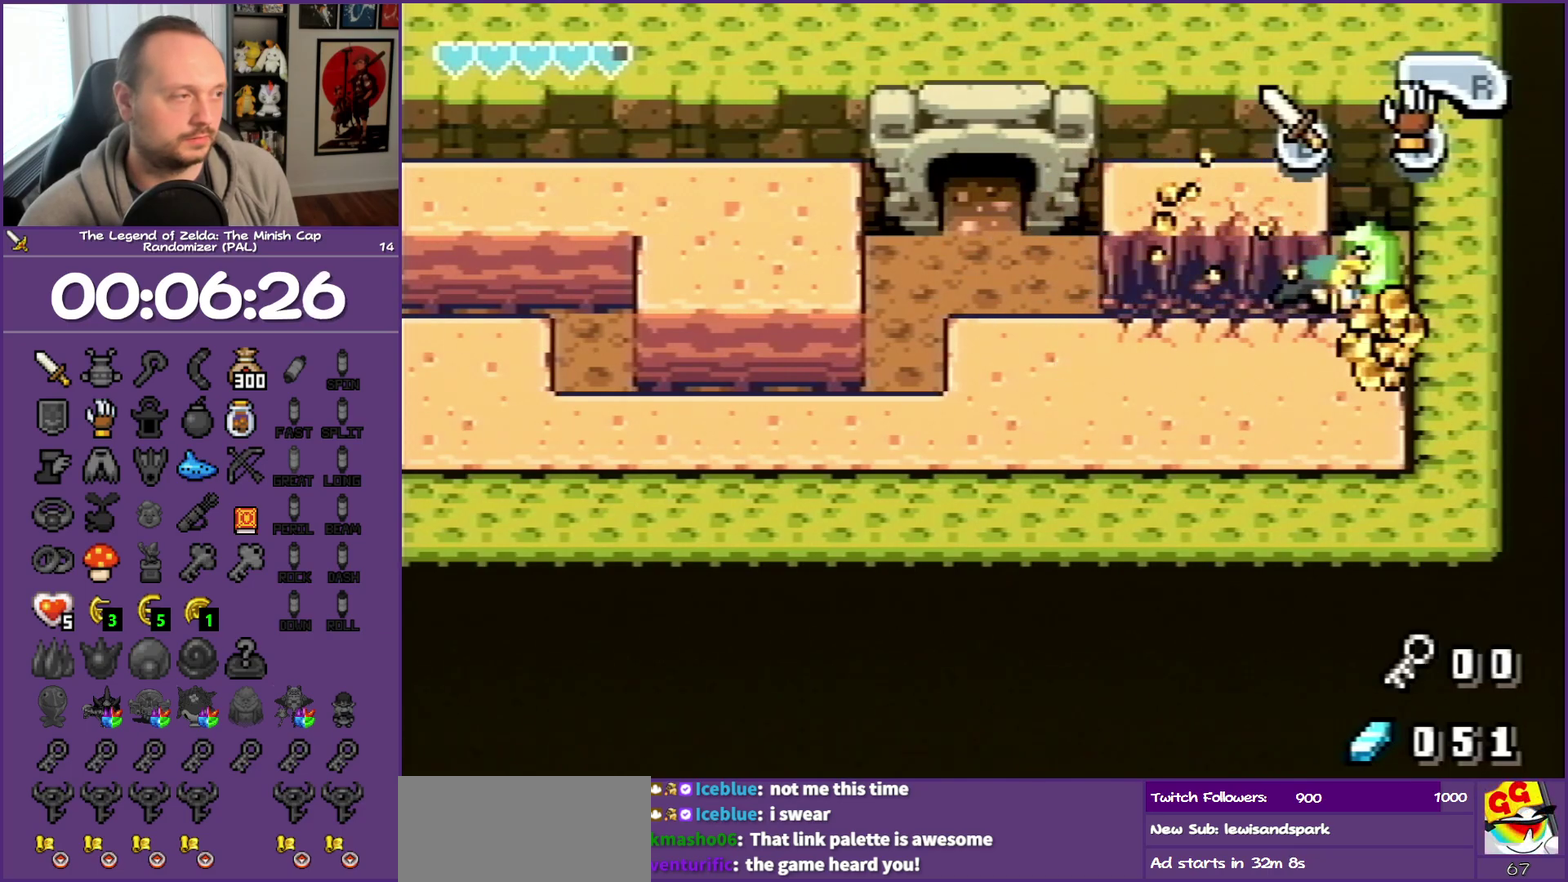
{"buttons": ["DPAD_DOWN", "DPAD_LEFT"], "events": [[83, "DPAD_RIGHT", "up"], [83, "DPAD_UP", "down"], [417, "DPAD_LEFT", "down"], [450, "DPAD_UP", "up"], [500, "DPAD_DOWN", "down"]]}
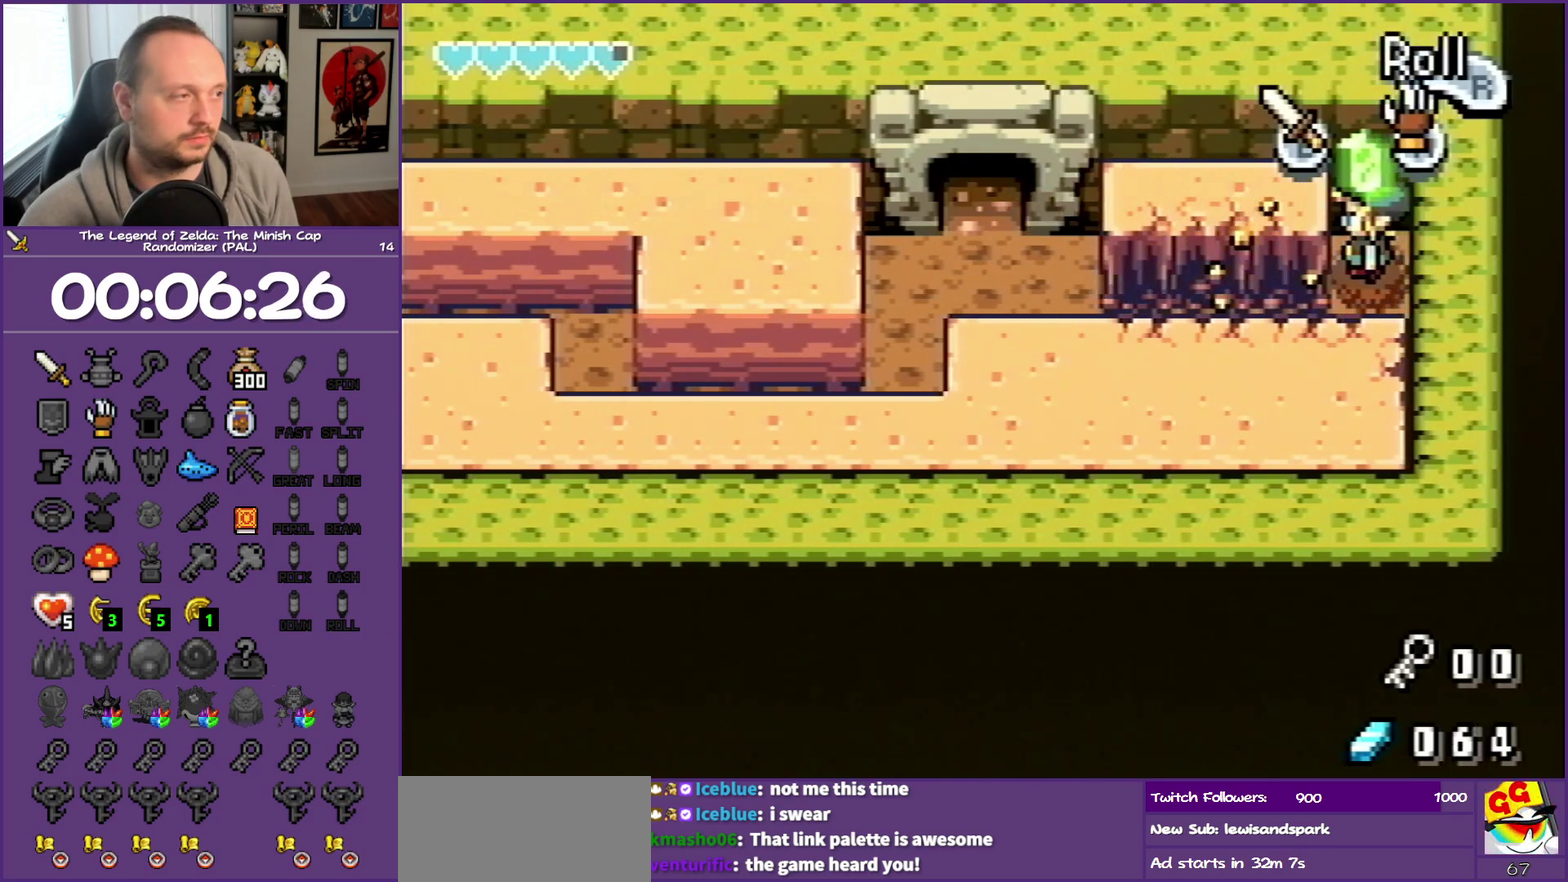
{"buttons": [], "events": [[150, "DPAD_LEFT", "up"], [150, "START", "down"], [200, "DPAD_DOWN", "up"], [250, "START", "up"]]}
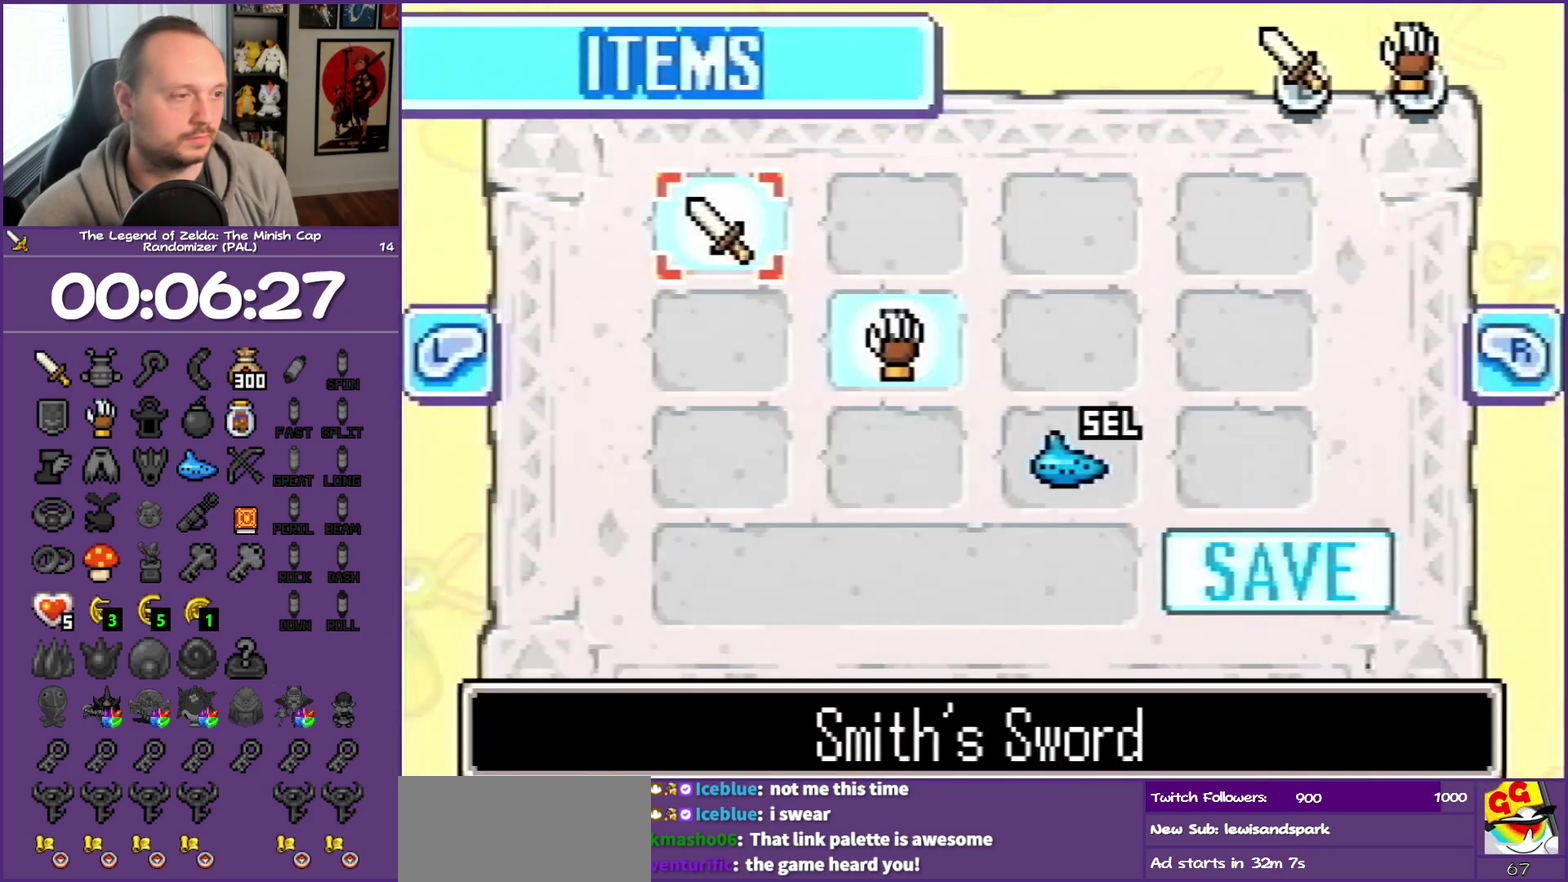
{"buttons": ["DPAD_RIGHT"], "events": [[383, "DPAD_DOWN", "down"], [433, "DPAD_RIGHT", "down"], [483, "DPAD_DOWN", "up"]]}
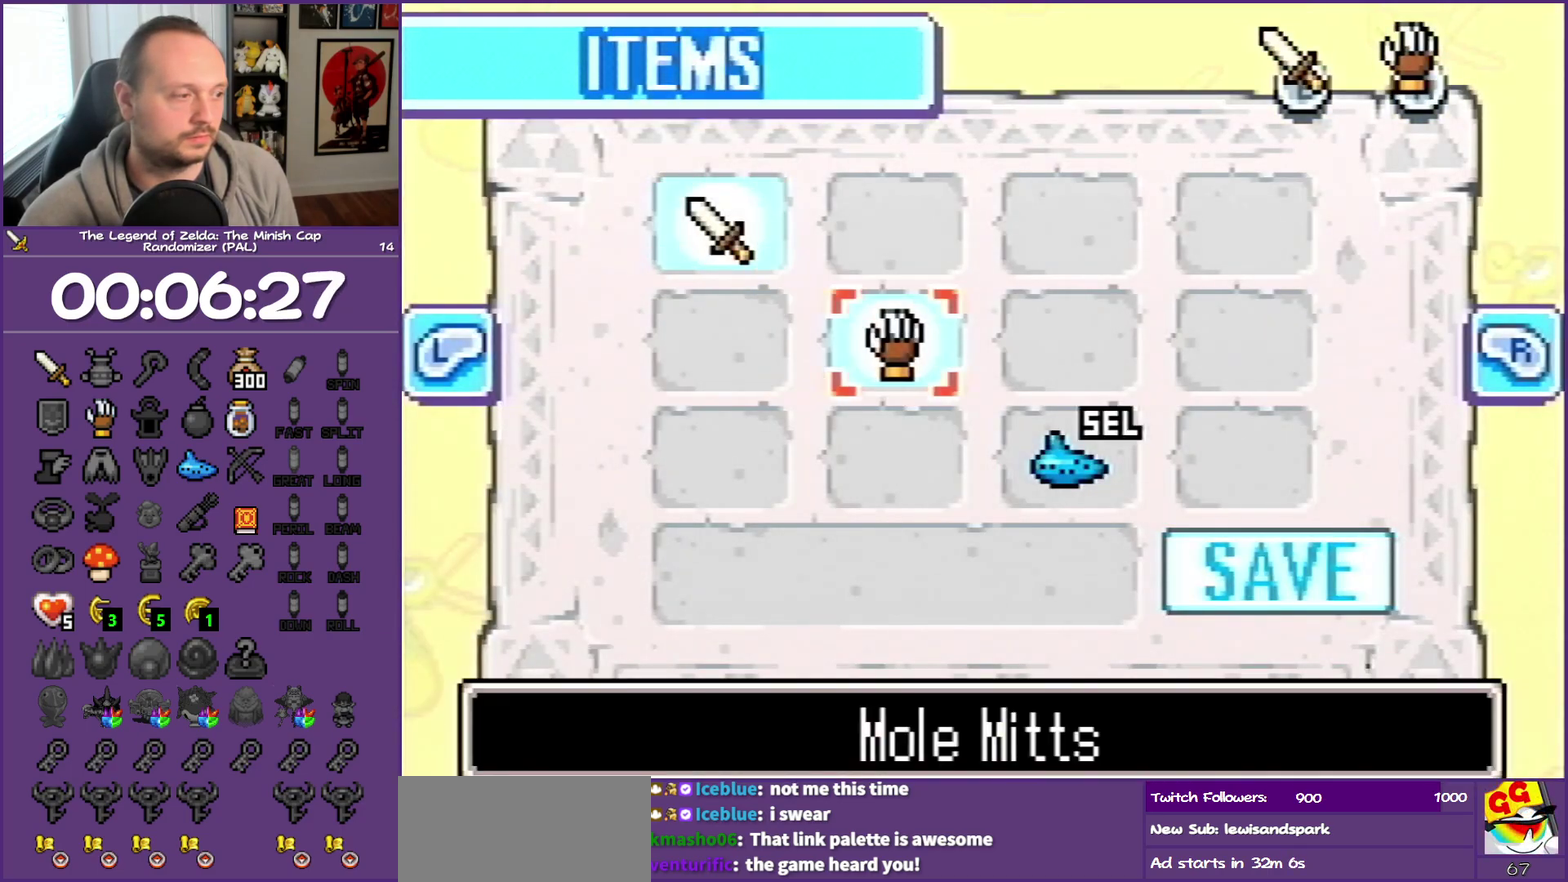
{"buttons": [], "events": [[17, "DPAD_UP", "down"], [200, "DPAD_RIGHT", "up"], [200, "DPAD_UP", "up"], [300, "DPAD_UP", "down"], [417, "DPAD_UP", "up"]]}
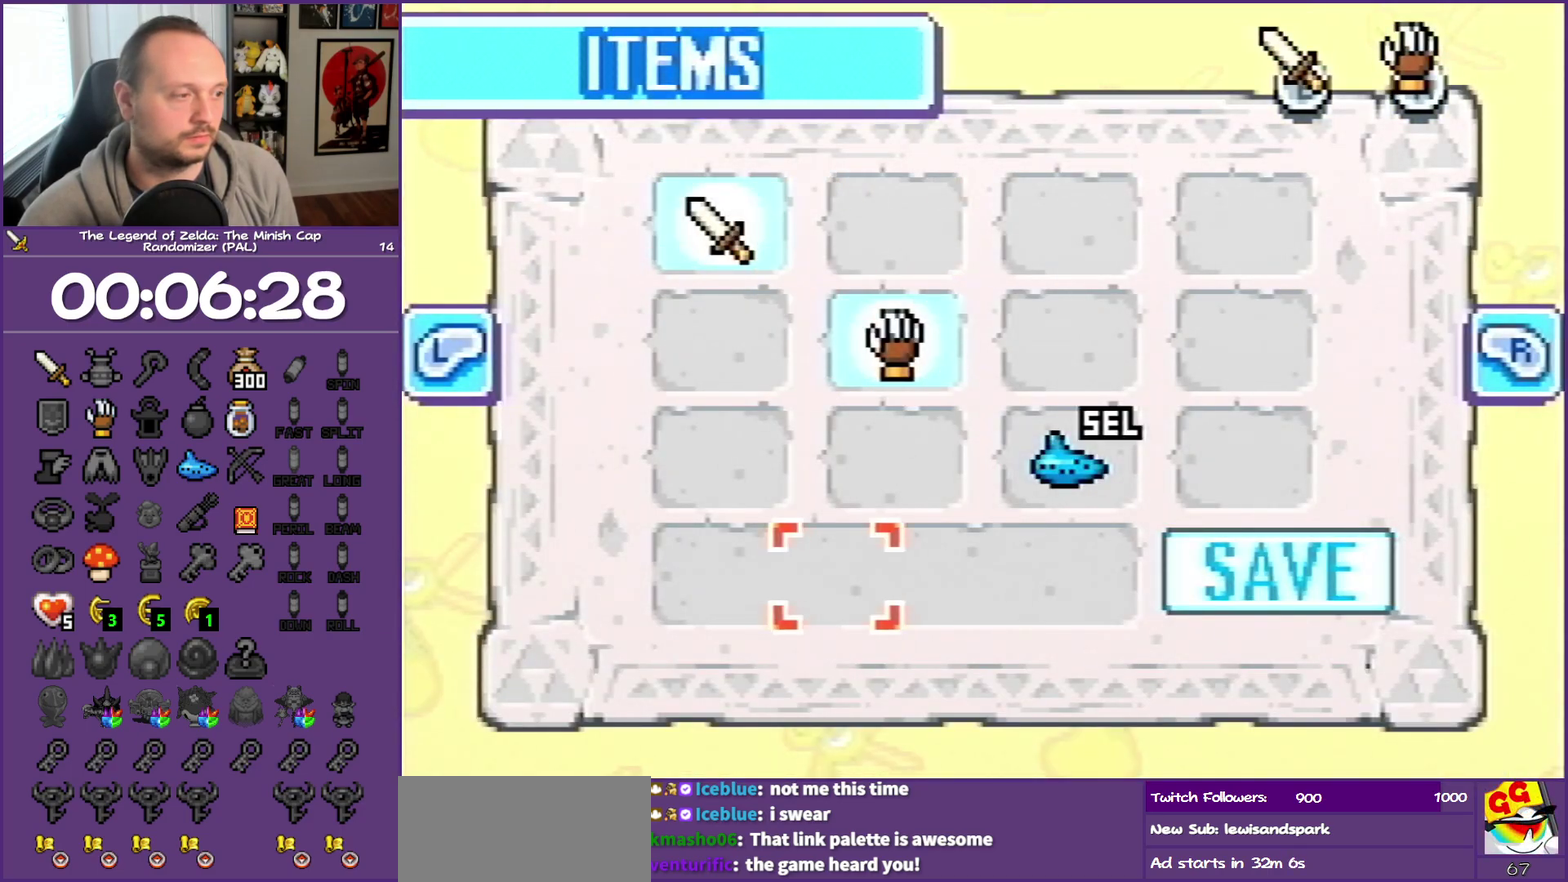
{"buttons": ["A"], "events": [[150, "DPAD_LEFT", "down"], [250, "DPAD_LEFT", "up"], [367, "DPAD_LEFT", "down"], [467, "A", "down"], [467, "DPAD_LEFT", "up"]]}
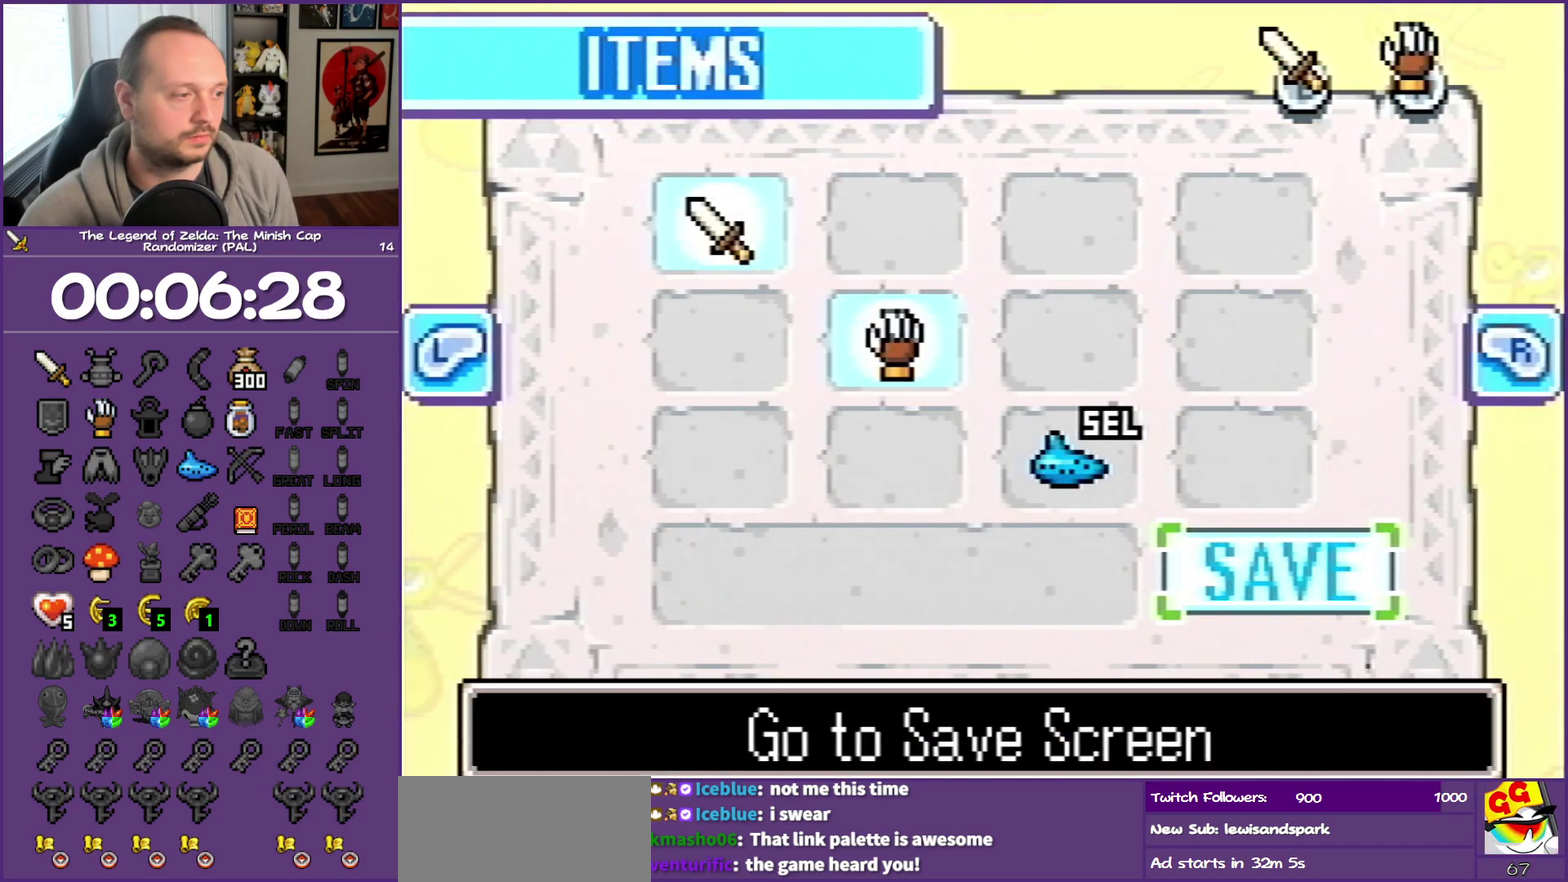
{"buttons": ["A", "DPAD_DOWN"], "events": [[167, "A", "up"], [350, "DPAD_DOWN", "down"], [450, "A", "down"]]}
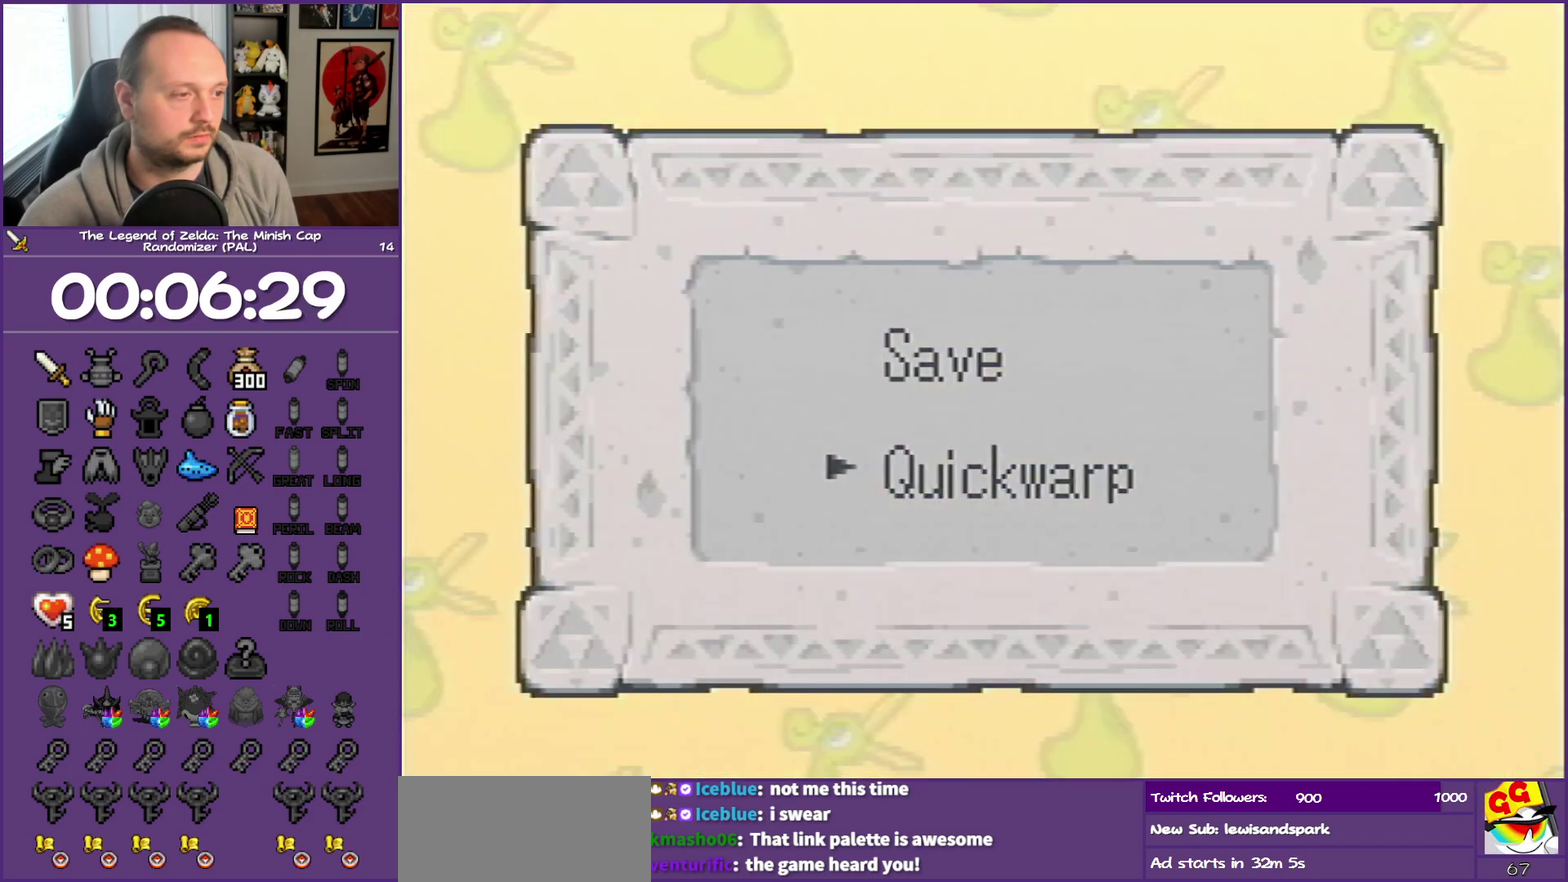
{"buttons": [], "events": [[150, "A", "up"], [150, "DPAD_DOWN", "up"]]}
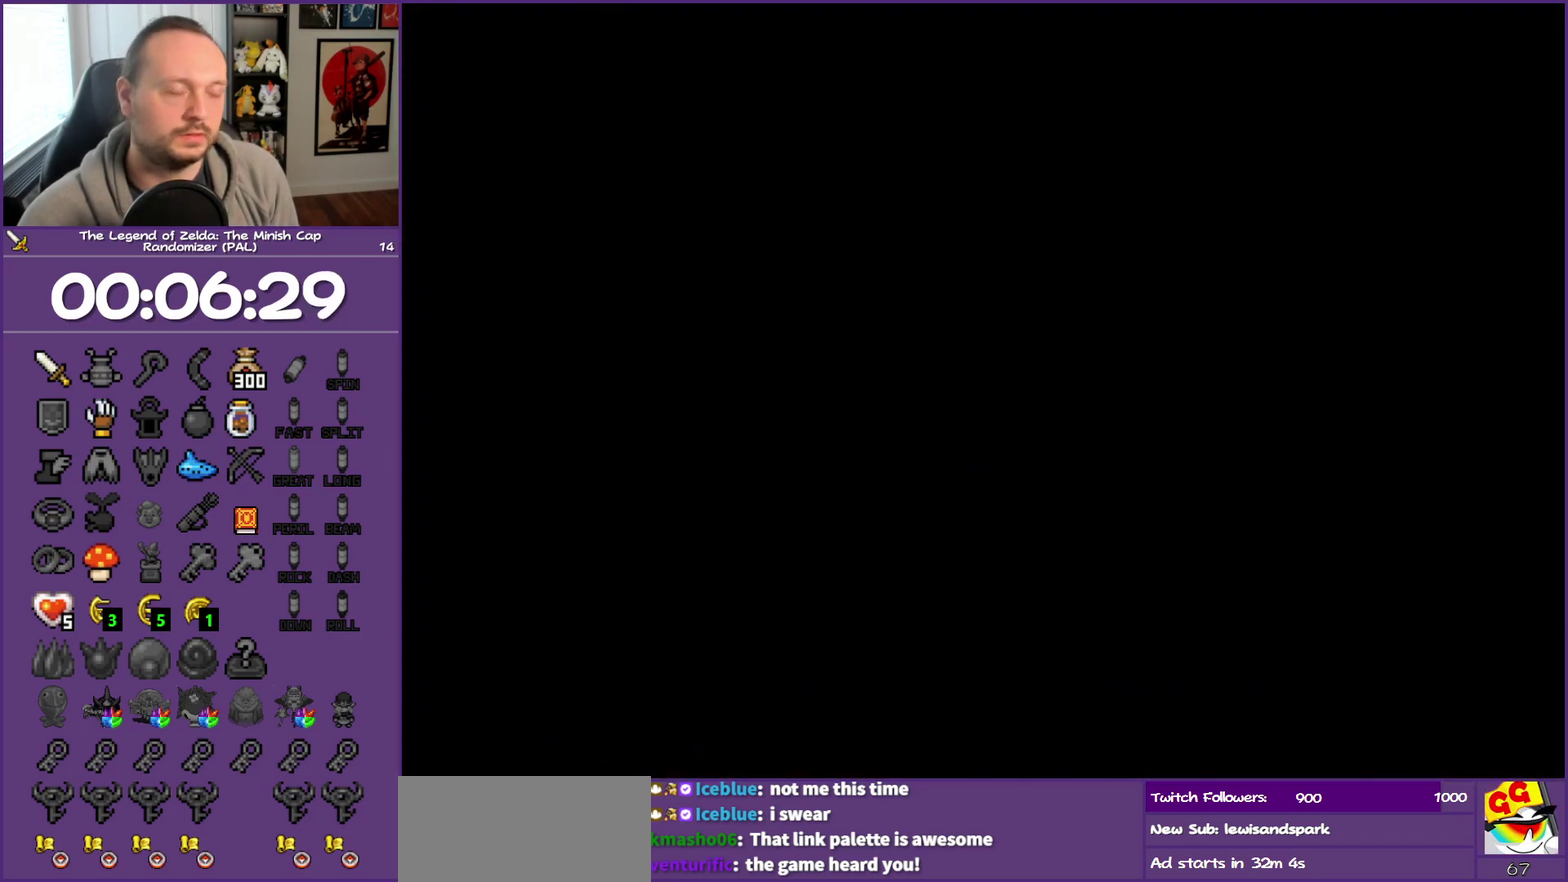
{"buttons": [], "events": []}
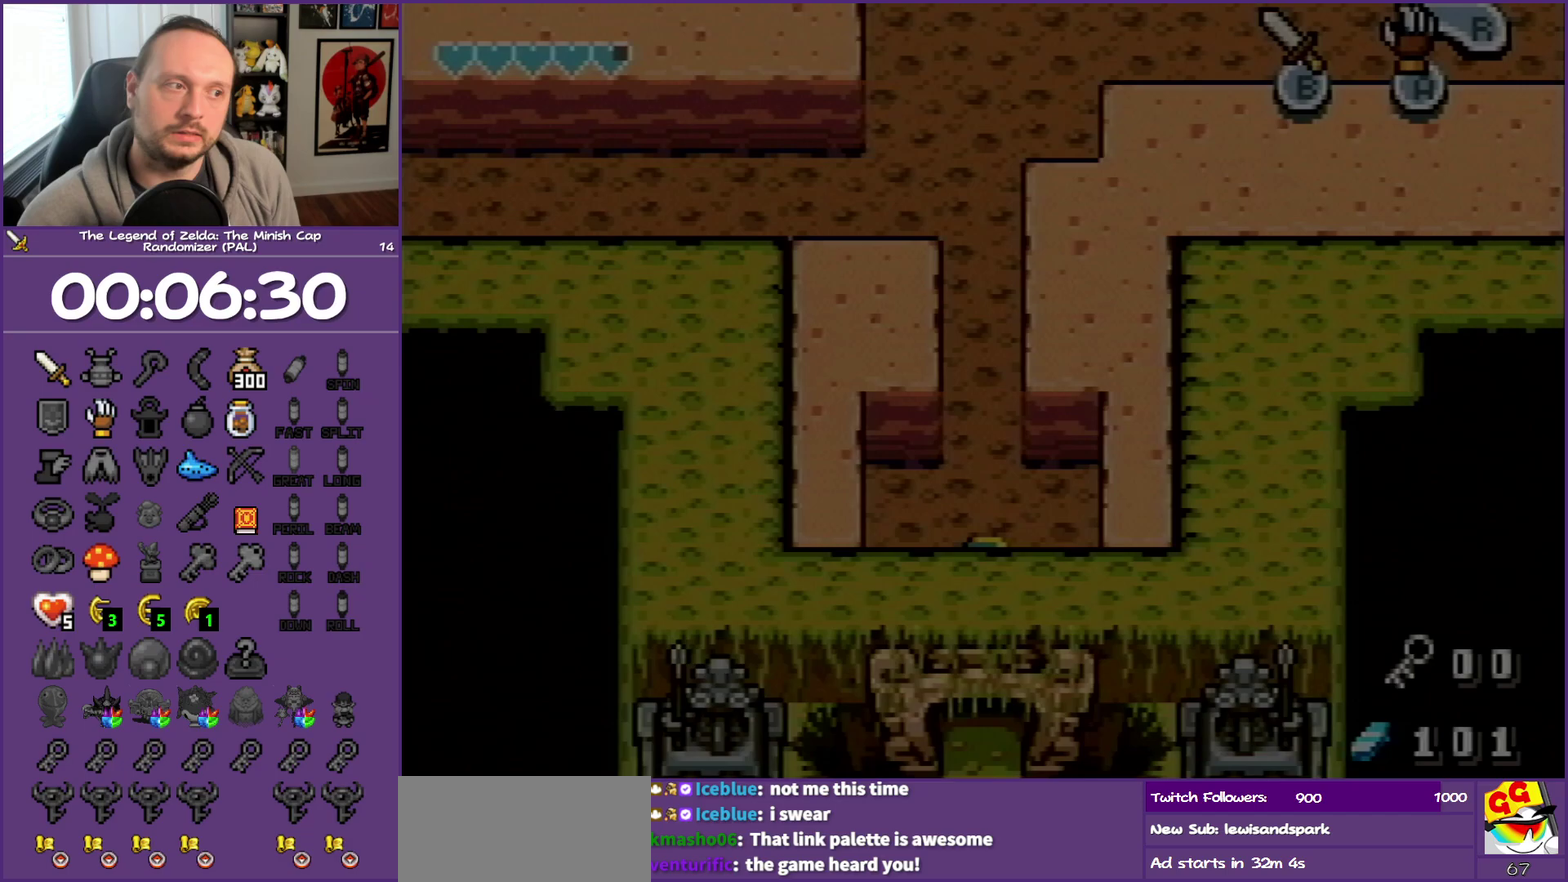
{"buttons": ["DPAD_DOWN"], "events": [[250, "DPAD_DOWN", "down"]]}
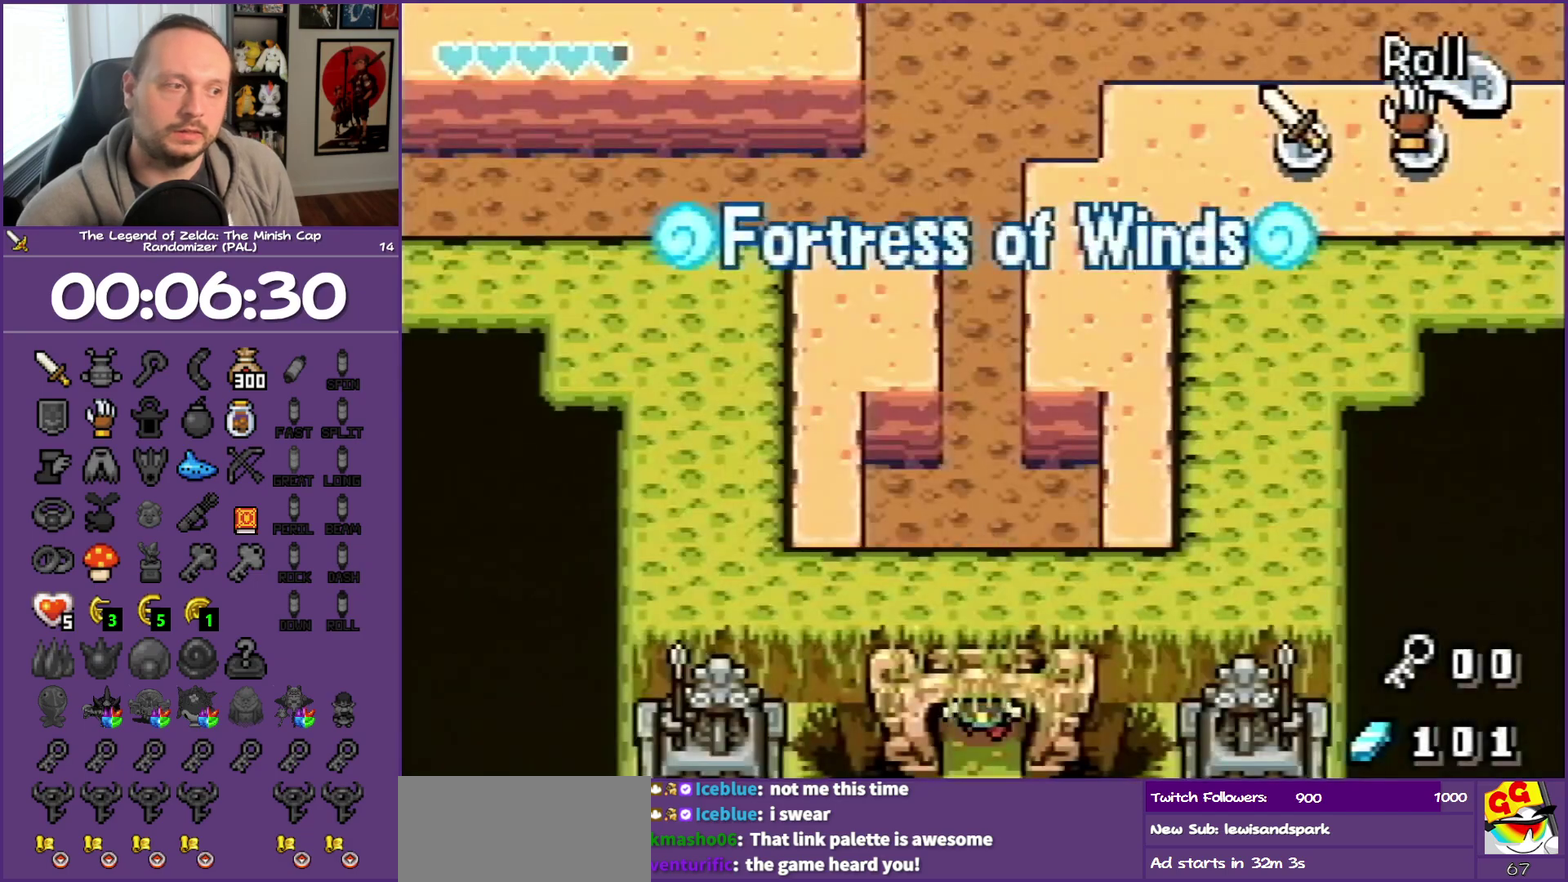
{"buttons": ["DPAD_DOWN"], "events": []}
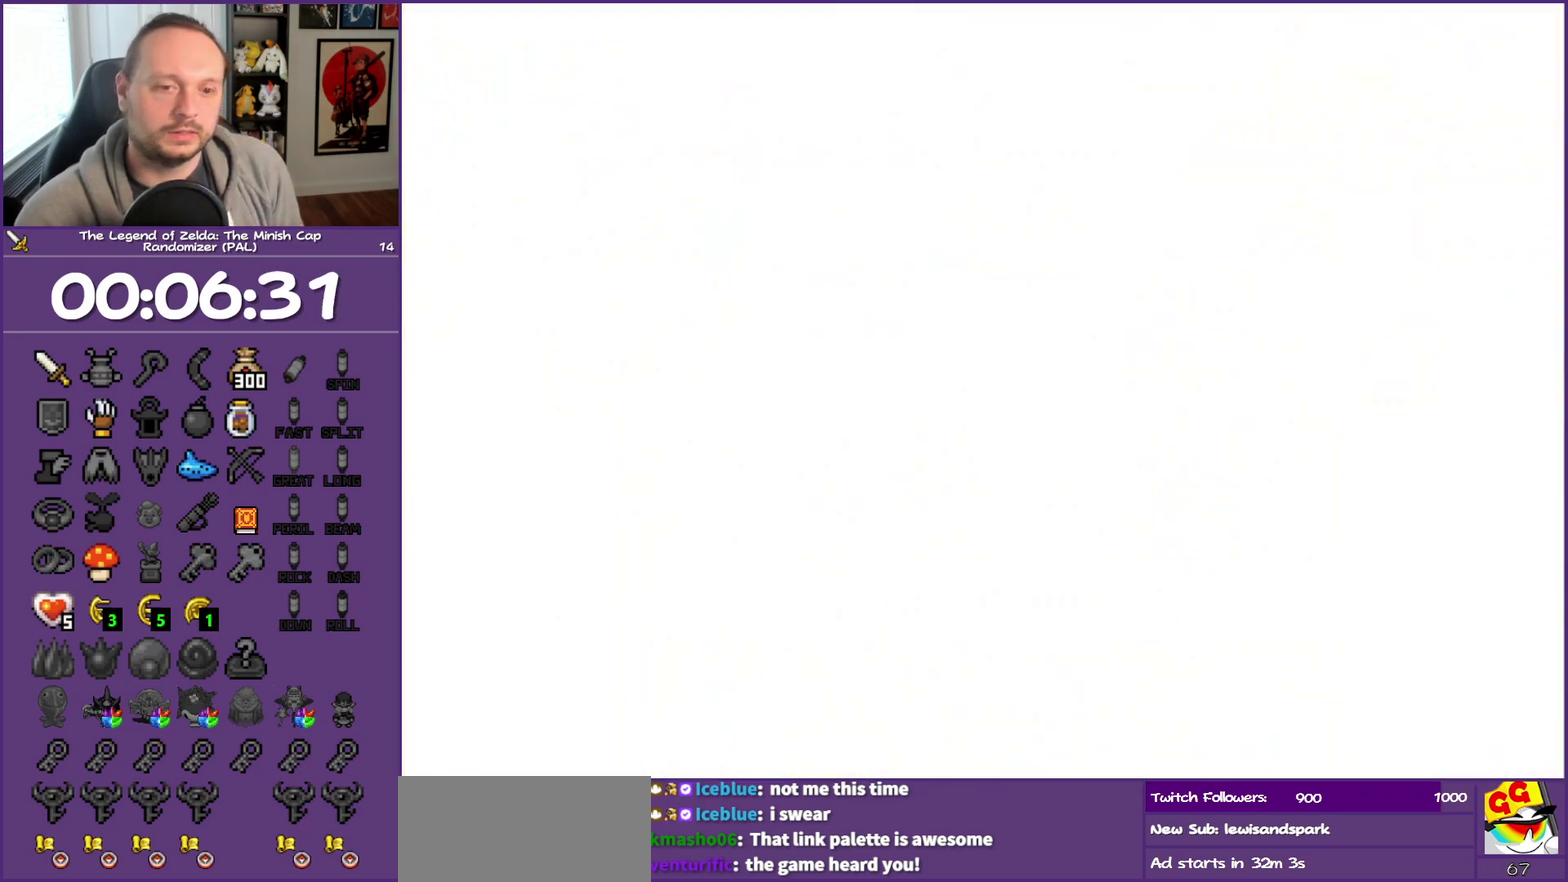
{"buttons": ["DPAD_DOWN"], "events": []}
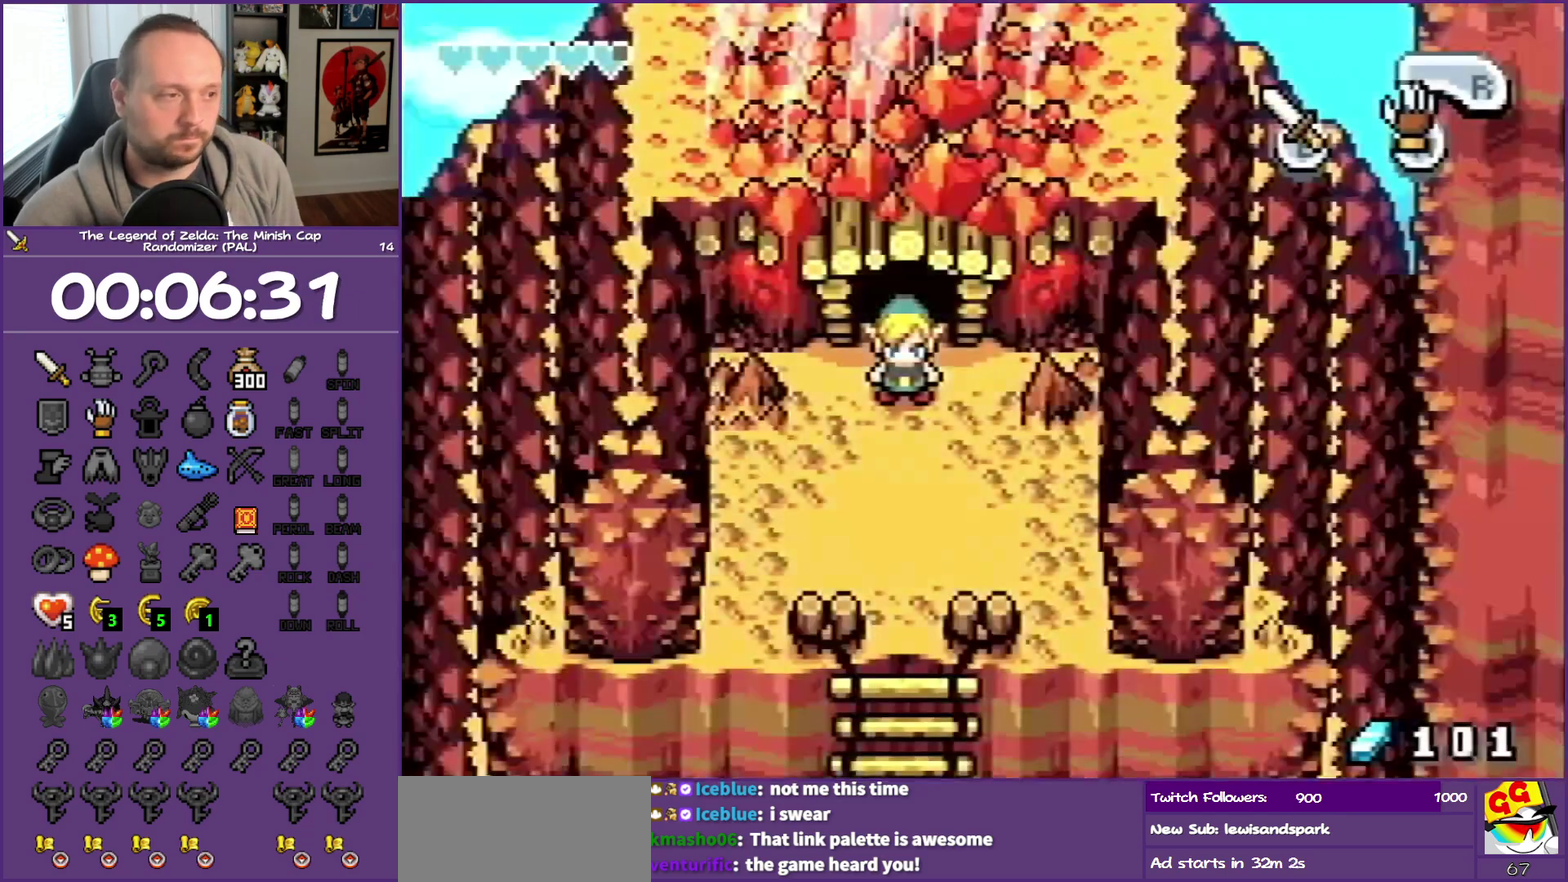
{"buttons": [], "events": [[267, "DPAD_DOWN", "up"], [350, "SELECT", "down"], [483, "SELECT", "up"]]}
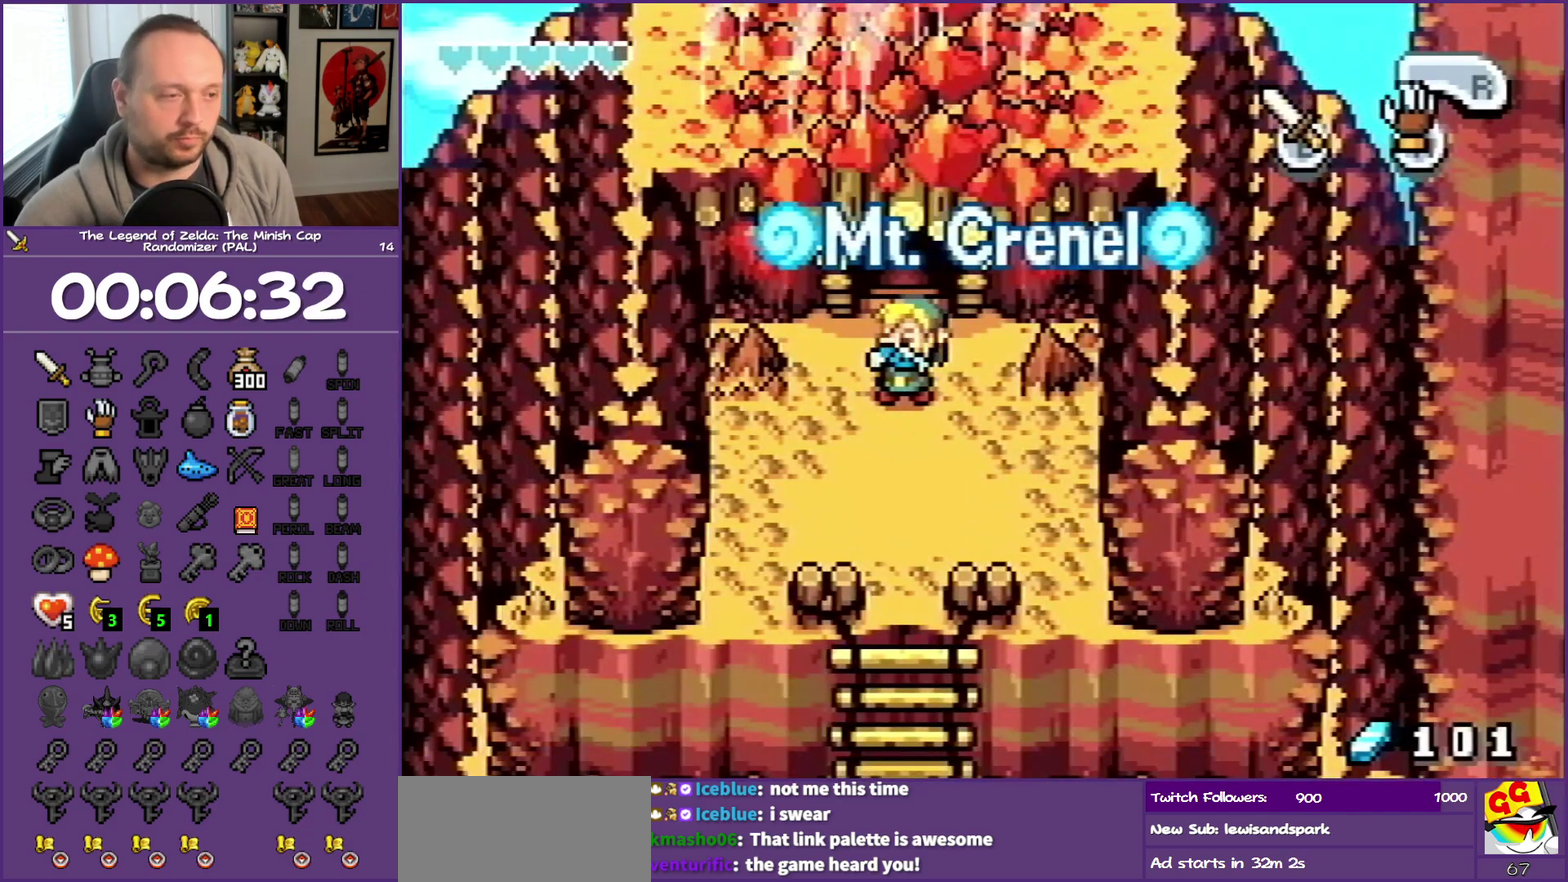
{"buttons": [], "events": []}
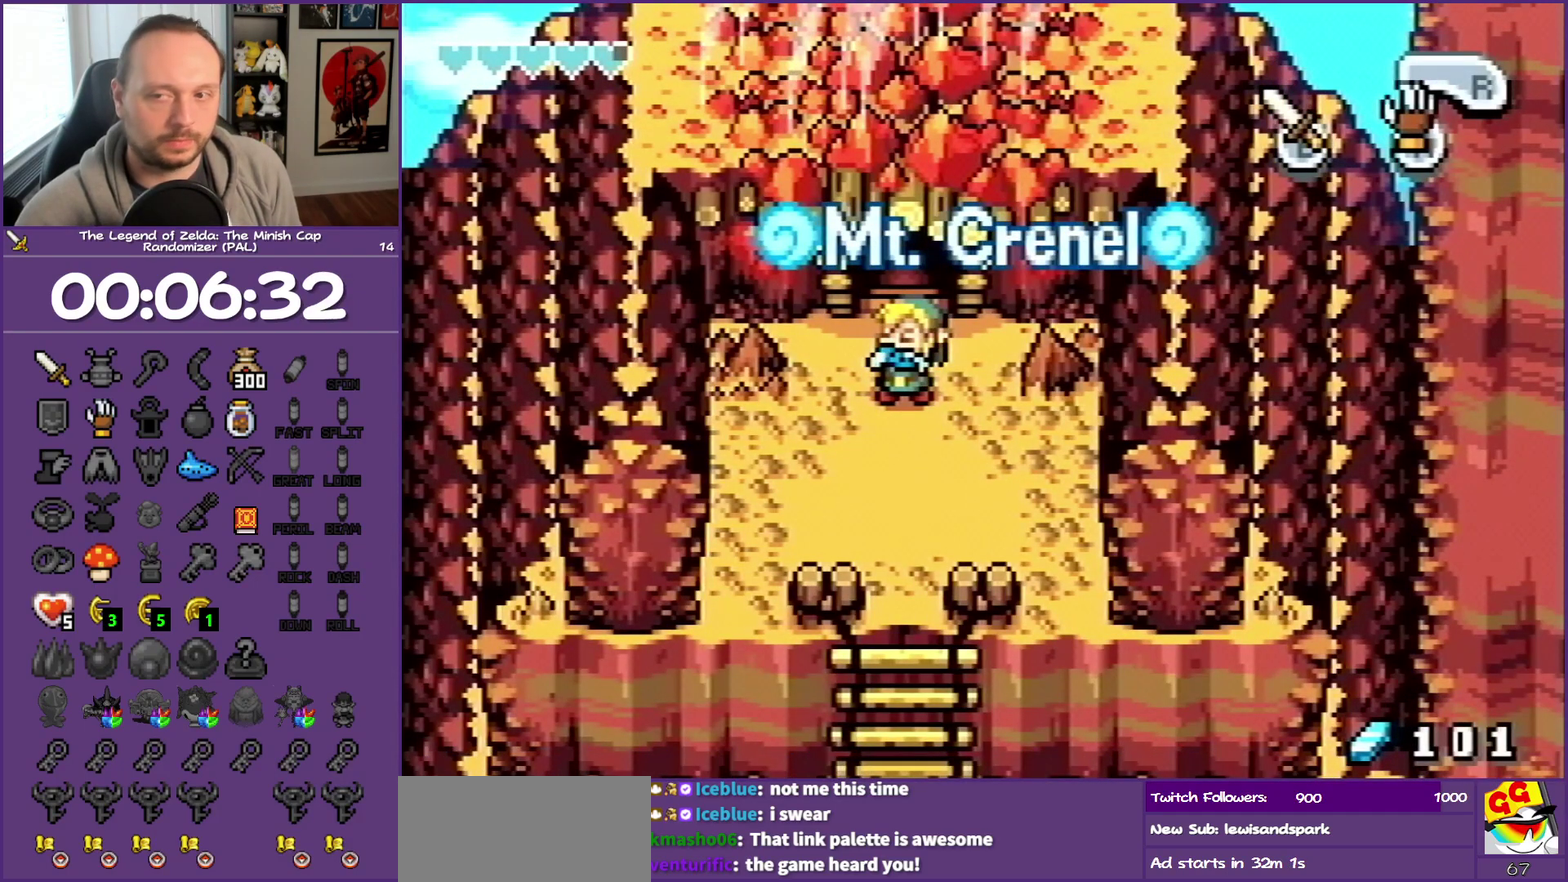
{"buttons": ["DPAD_DOWN"], "events": [[367, "DPAD_DOWN", "down"]]}
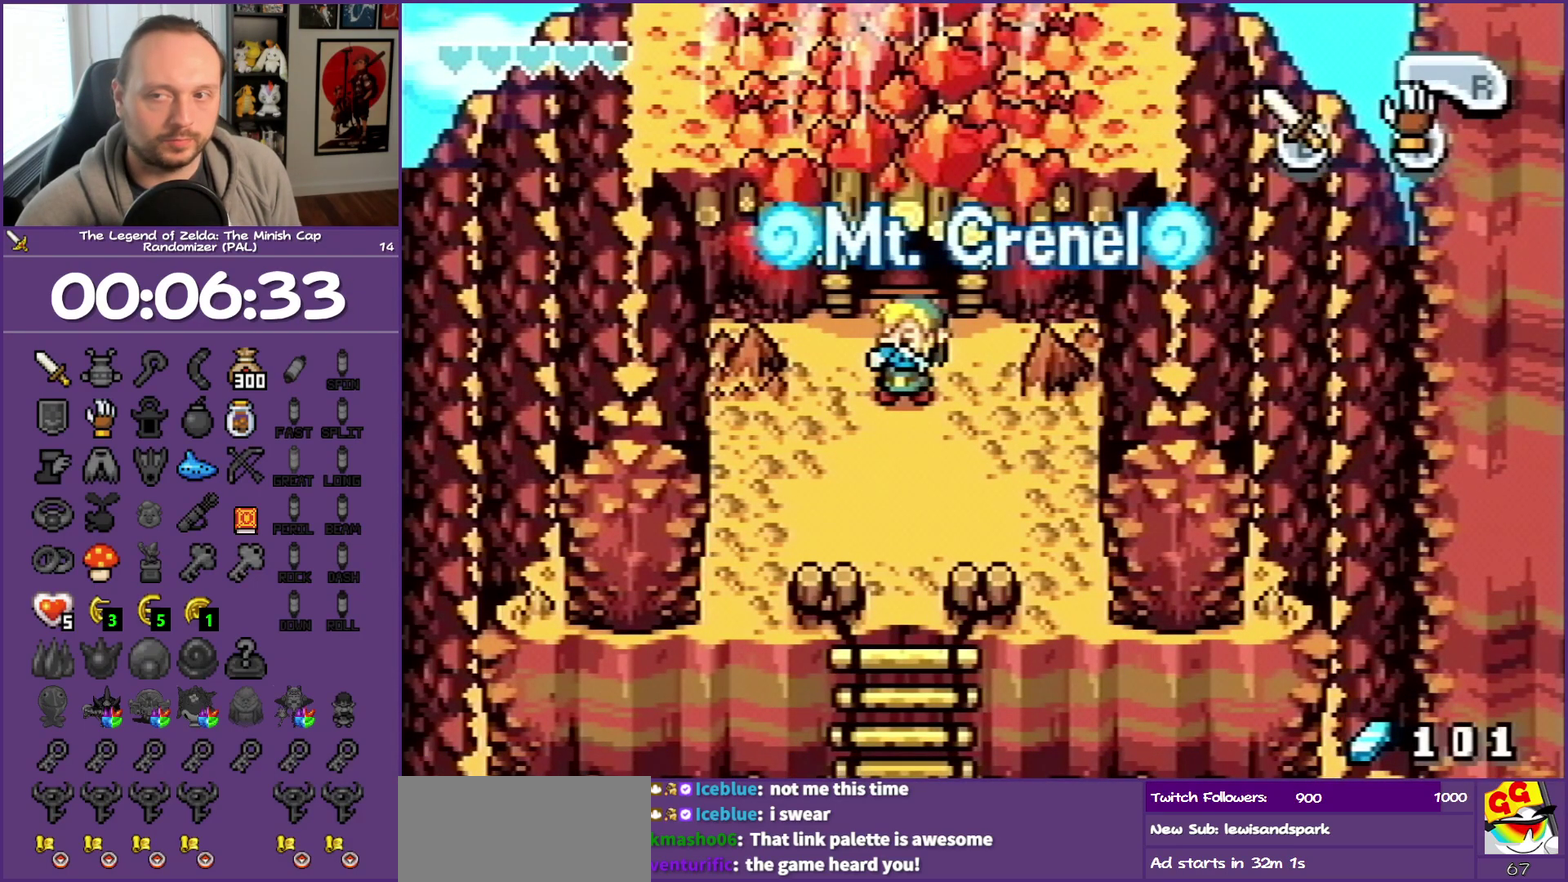
{"buttons": ["DPAD_DOWN"], "events": []}
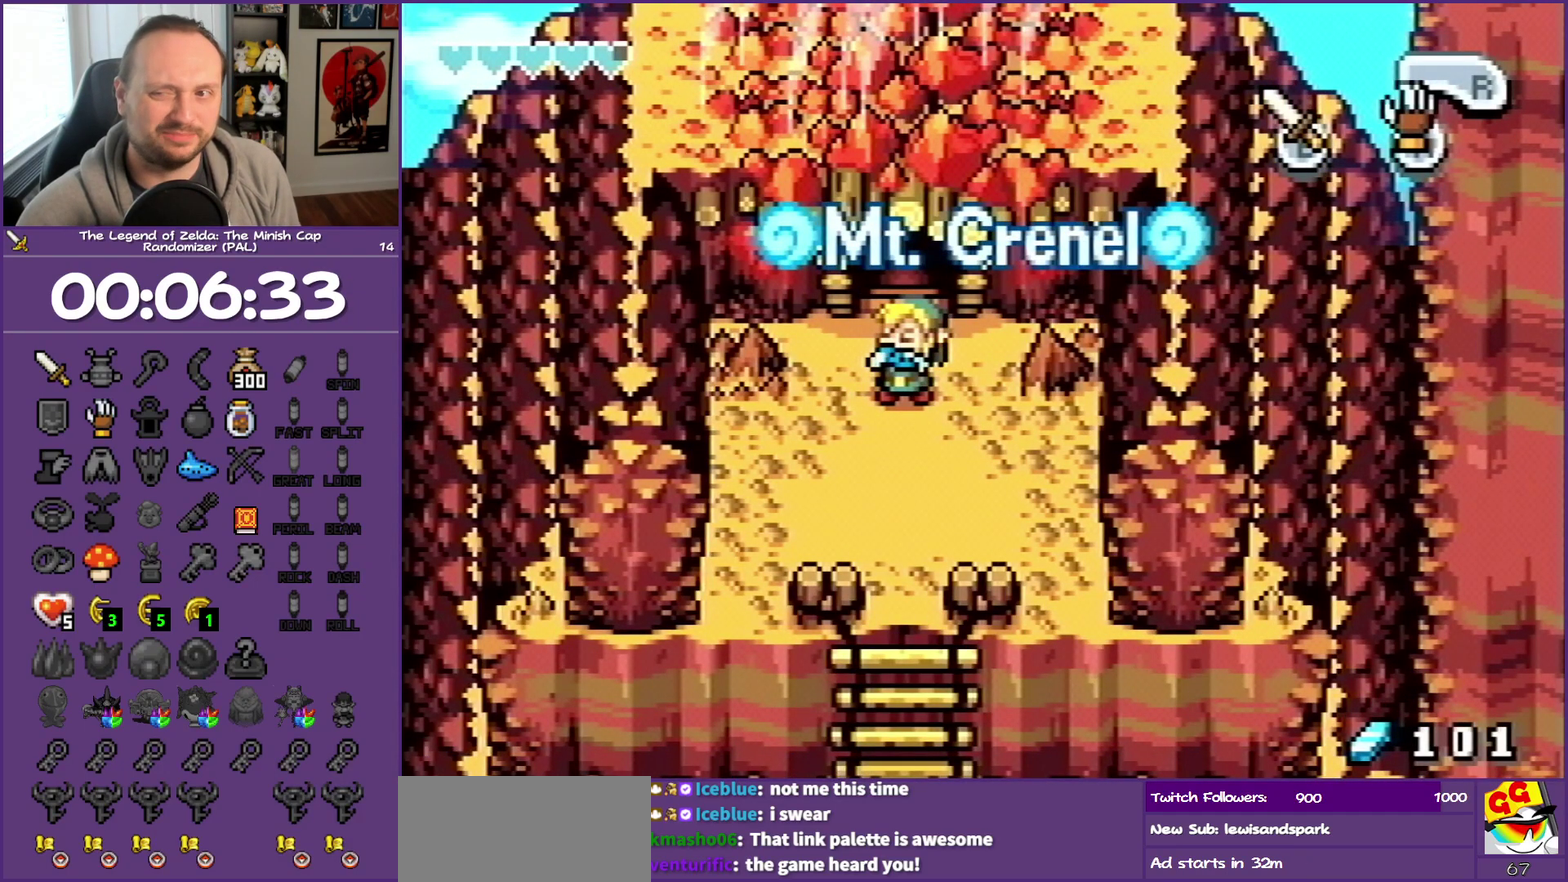
{"buttons": [], "events": [[150, "DPAD_DOWN", "up"]]}